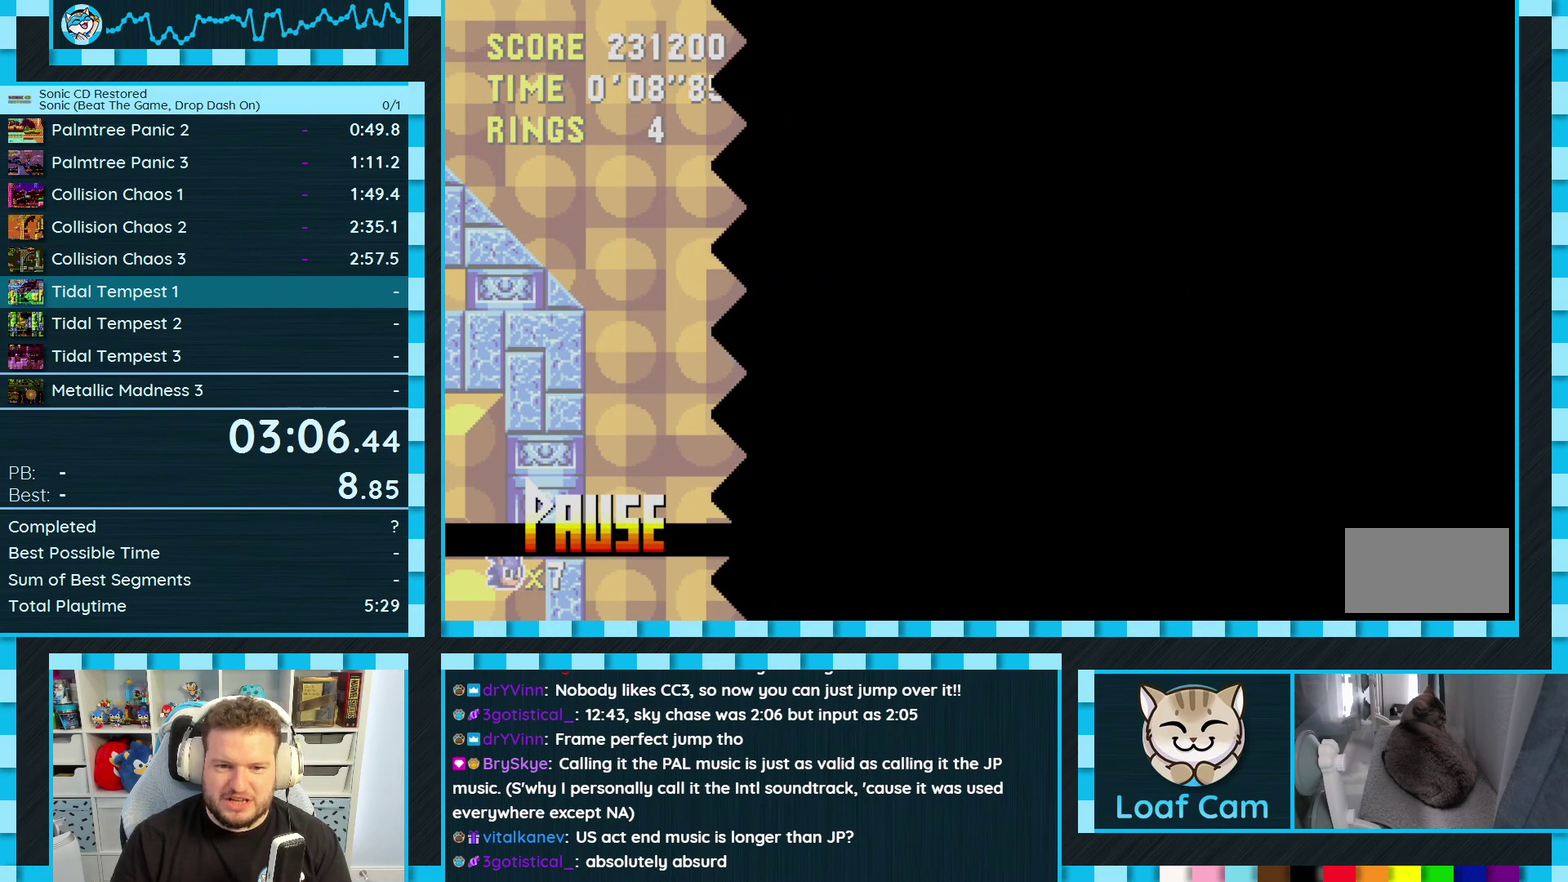
Gameplay with a controller (Xbox layout); each line is a JSON object with the inputs held at the frame after it. "events" lists button and stick changes between this image and that frame as [ms after this image, input, new state], when the widget could be followed in between. Not read: L3 R3.
{"buttons": [], "events": []}
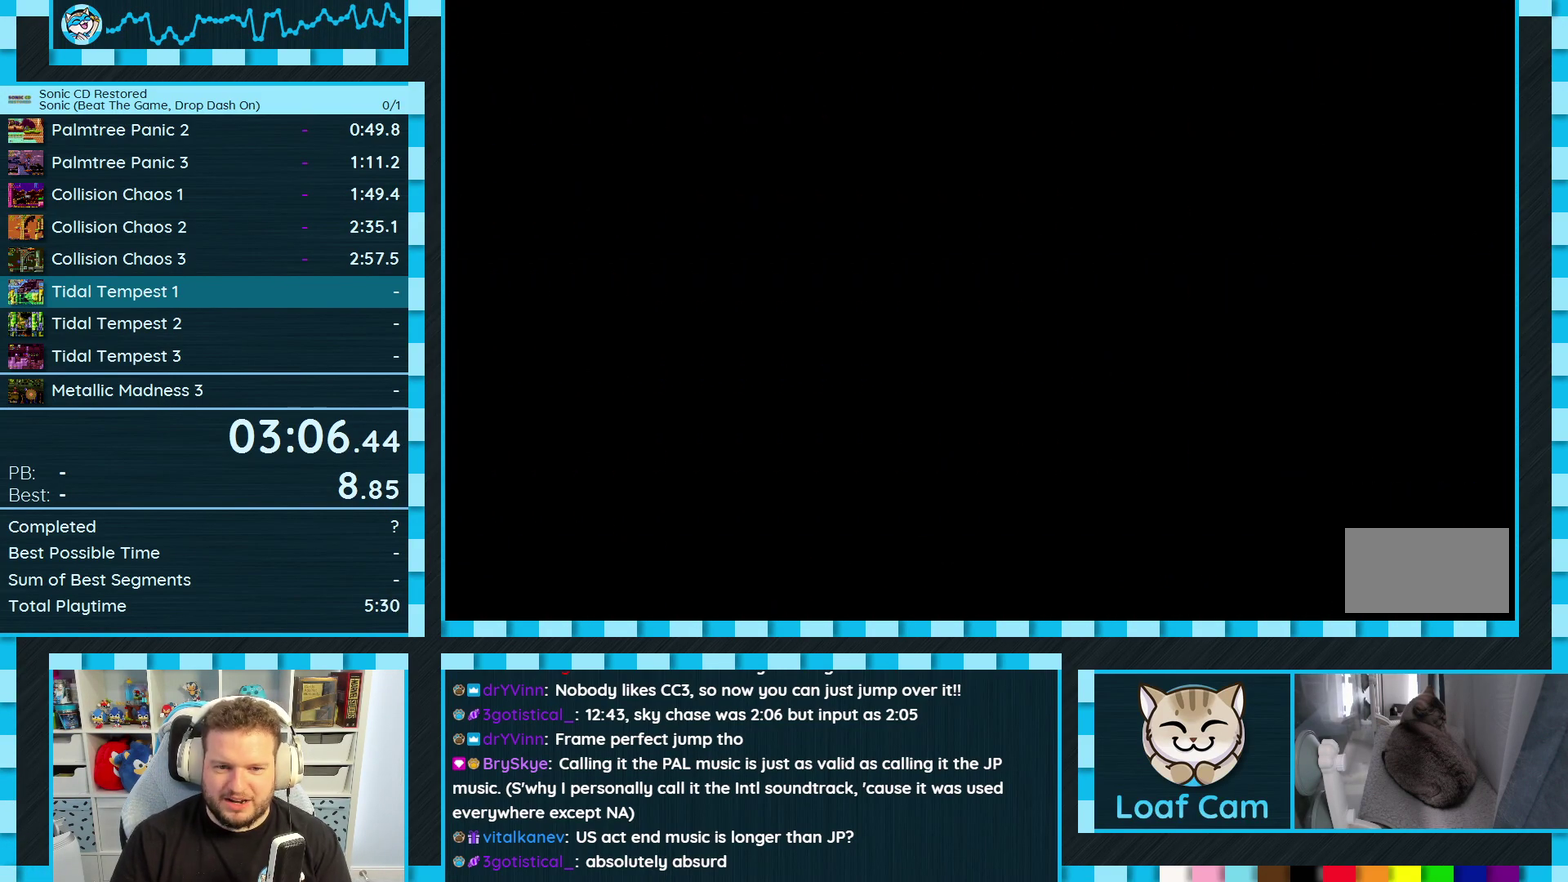
{"buttons": [], "events": []}
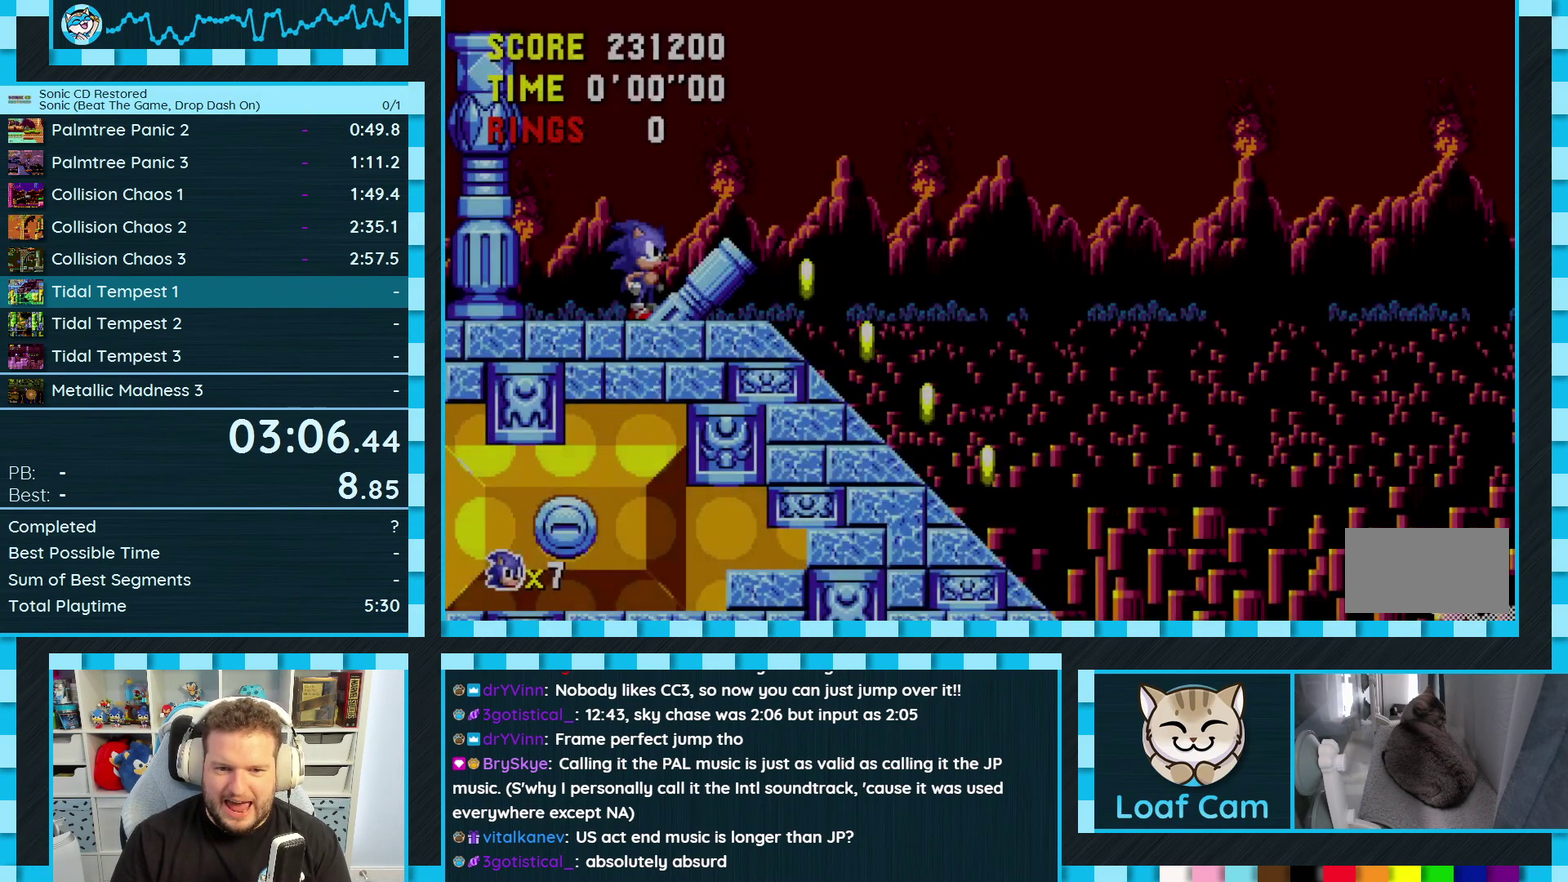
{"buttons": [], "events": []}
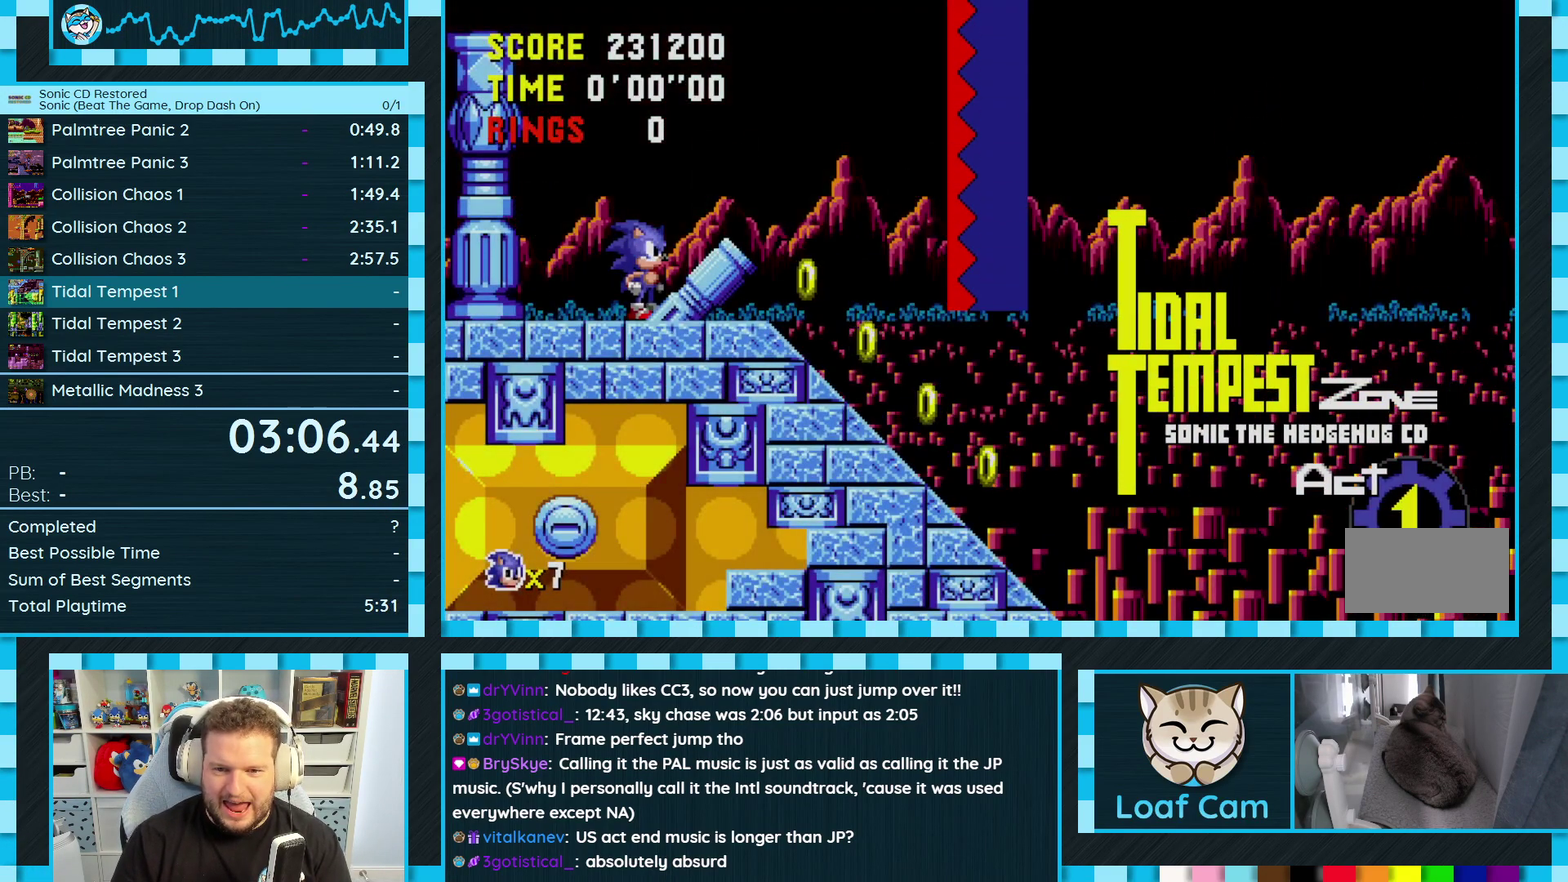
{"buttons": ["DPAD_DOWN"], "events": [[400, "DPAD_DOWN", "down"]]}
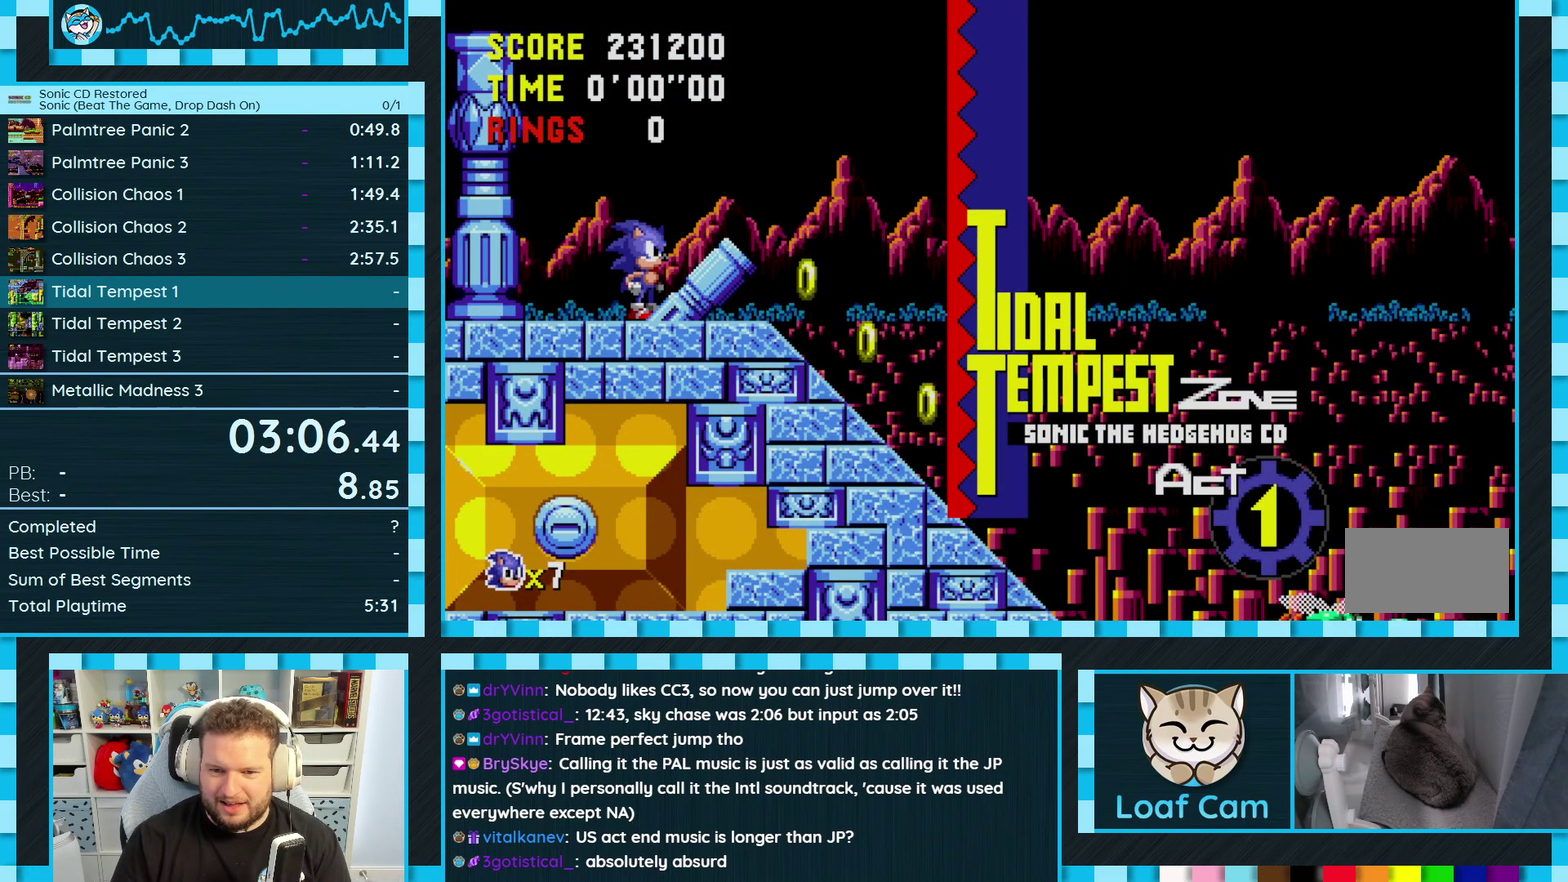
{"buttons": ["DPAD_DOWN"], "events": []}
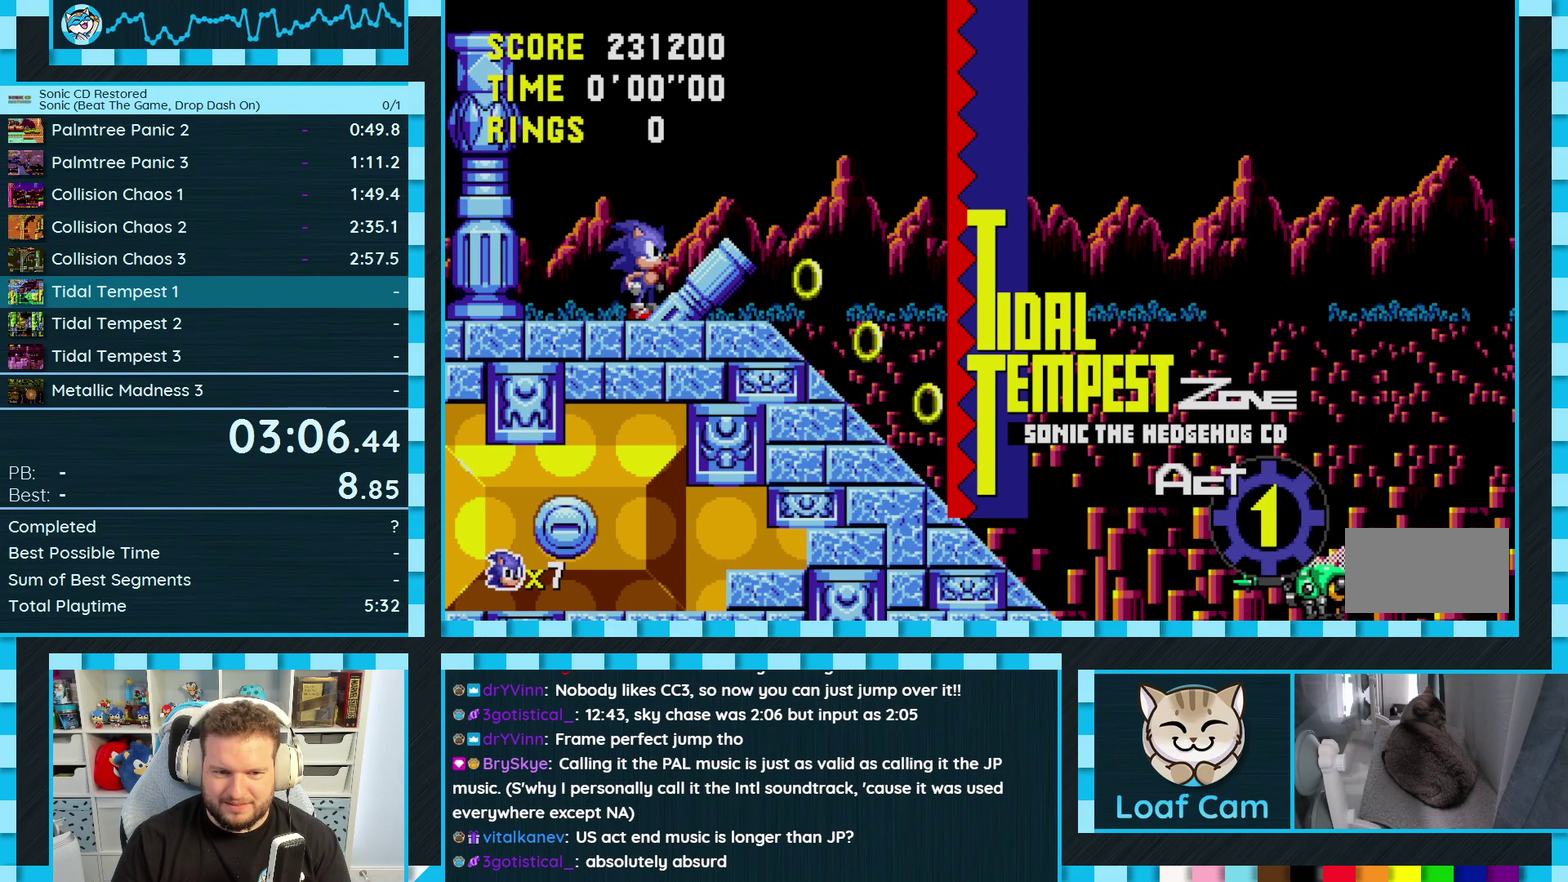
{"buttons": ["DPAD_DOWN"], "events": []}
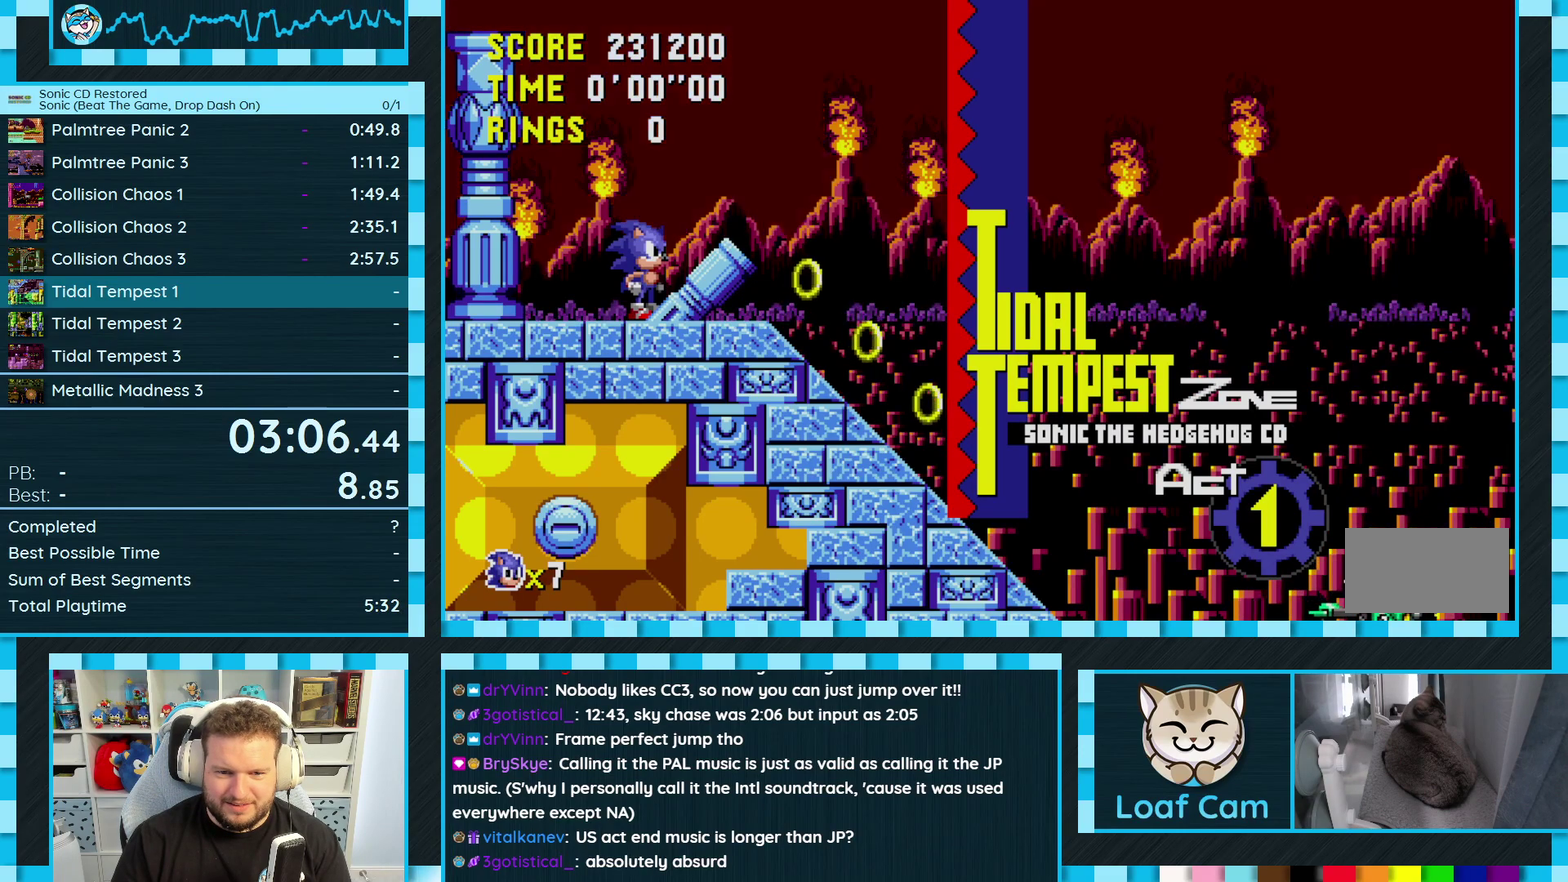
{"buttons": ["A", "DPAD_DOWN"], "events": [[500, "A", "down"]]}
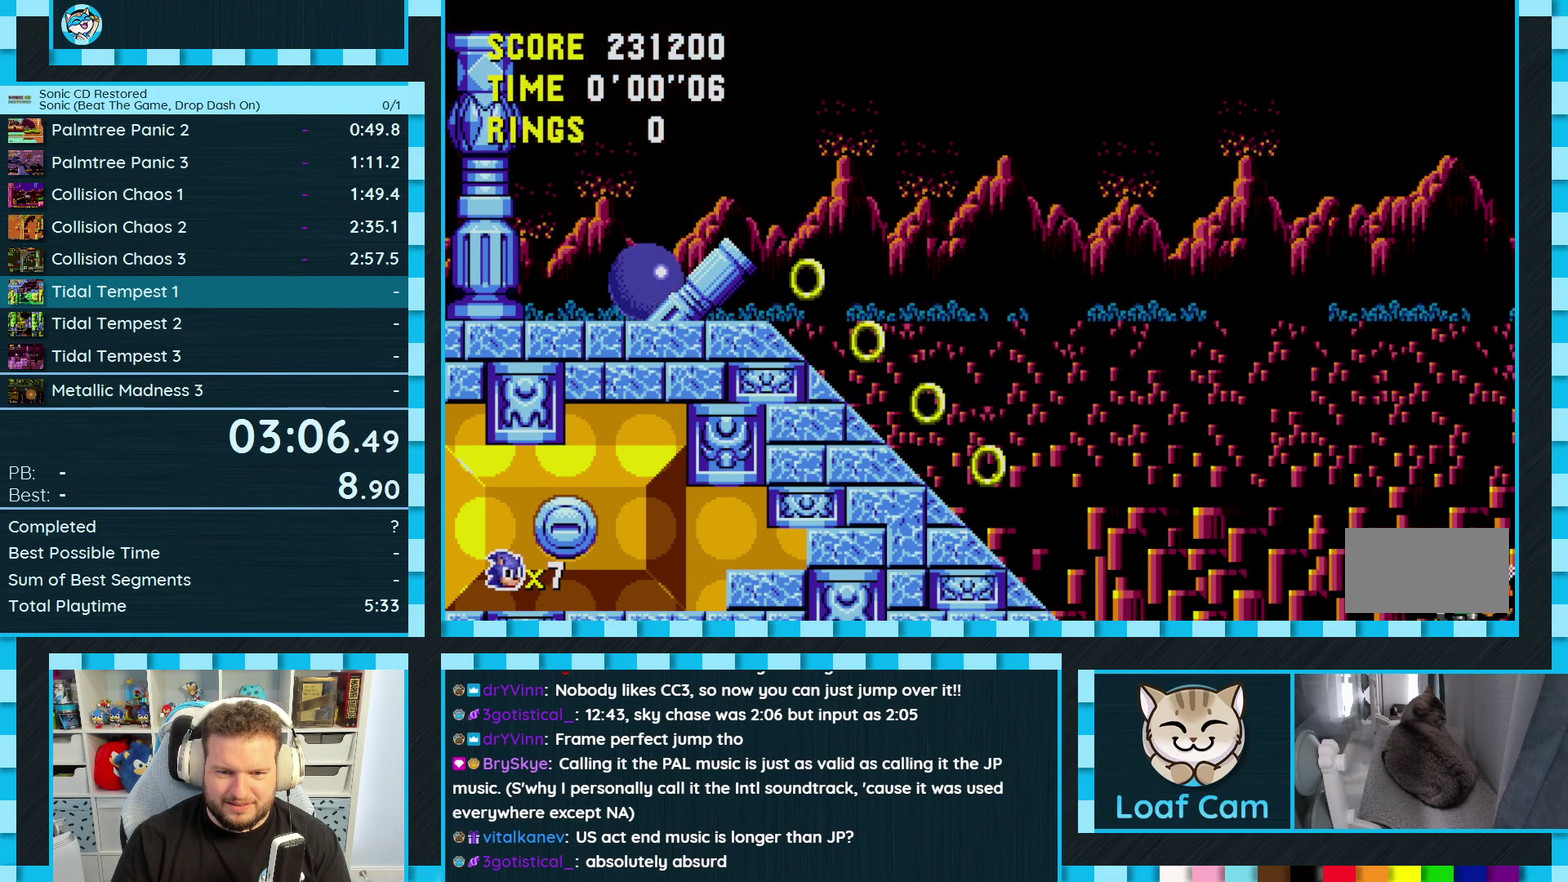
{"buttons": ["A", "DPAD_DOWN"], "events": []}
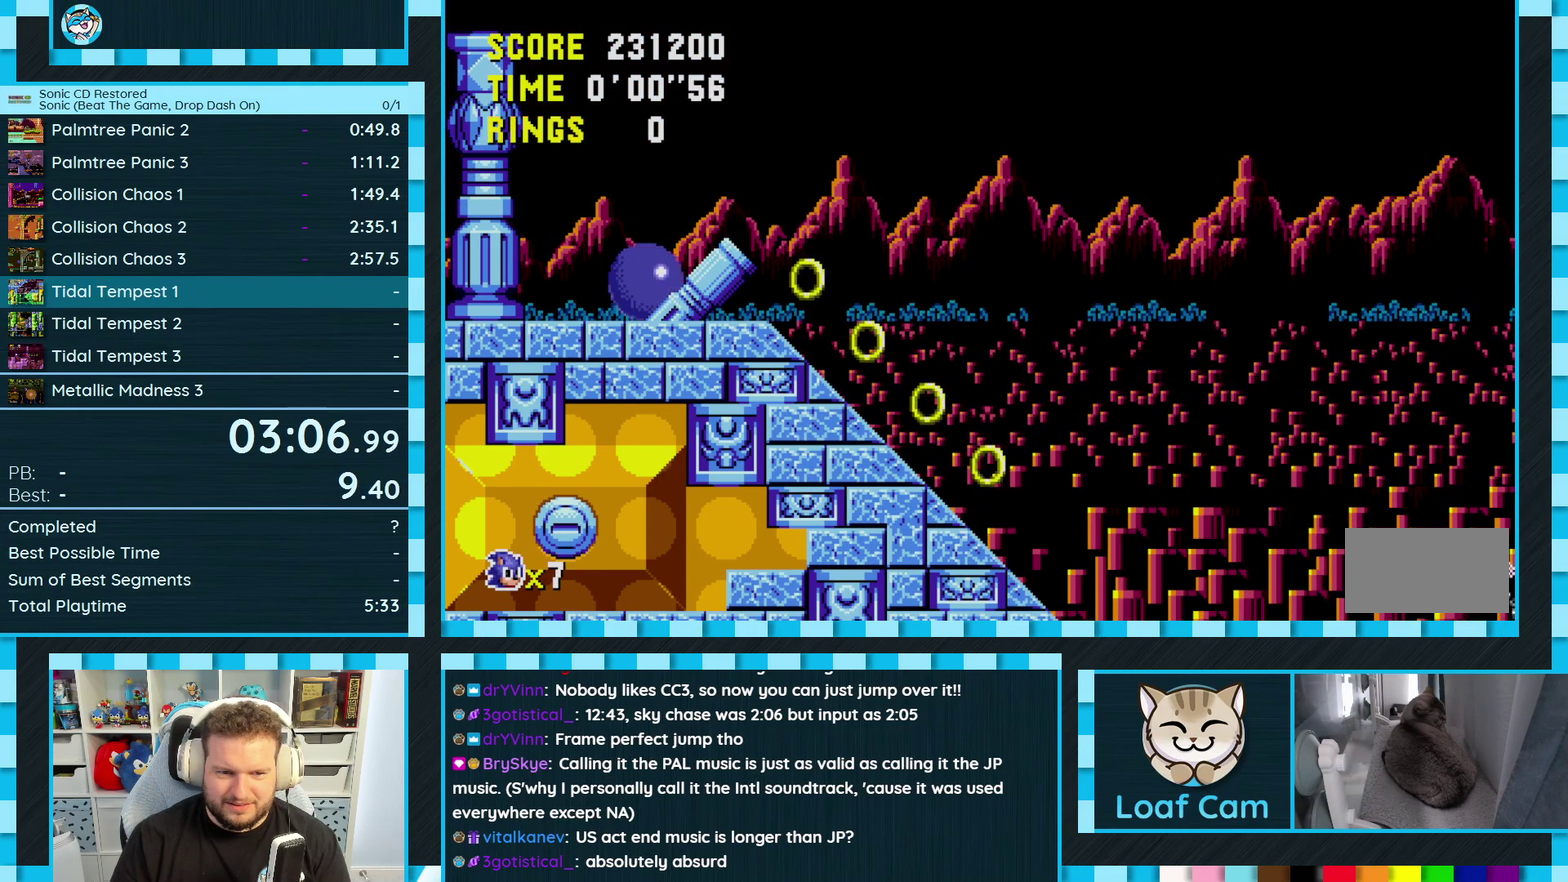
{"buttons": ["A", "DPAD_RIGHT"], "events": [[17, "DPAD_DOWN", "up"], [33, "A", "up"], [367, "DPAD_RIGHT", "down"], [483, "A", "down"]]}
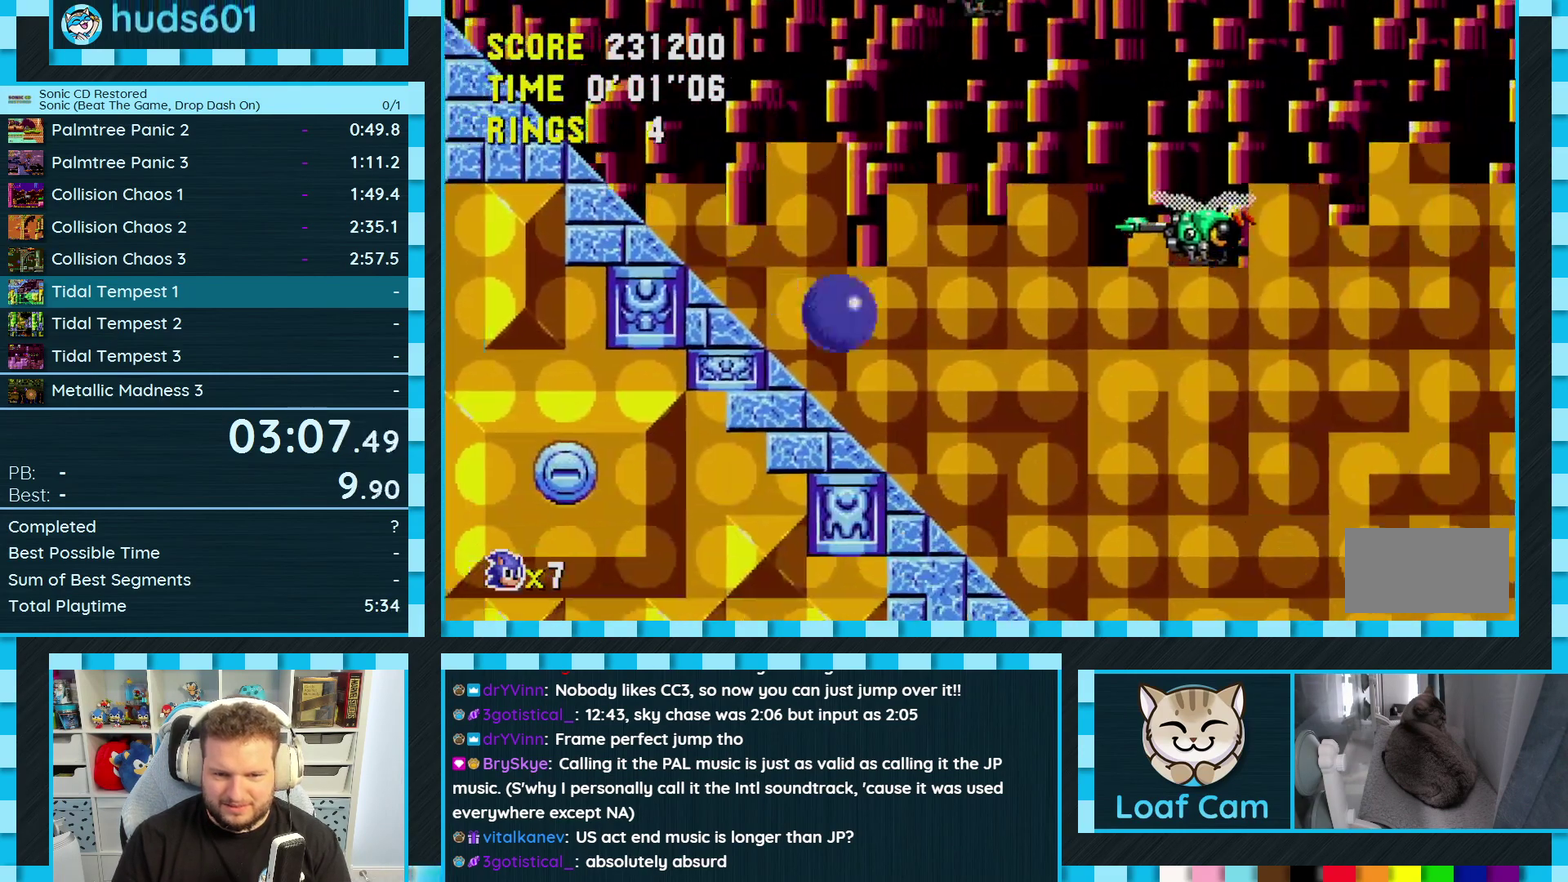
{"buttons": ["DPAD_LEFT"], "events": [[67, "A", "up"], [200, "DPAD_RIGHT", "up"], [300, "DPAD_LEFT", "down"], [400, "A", "down"], [467, "A", "up"]]}
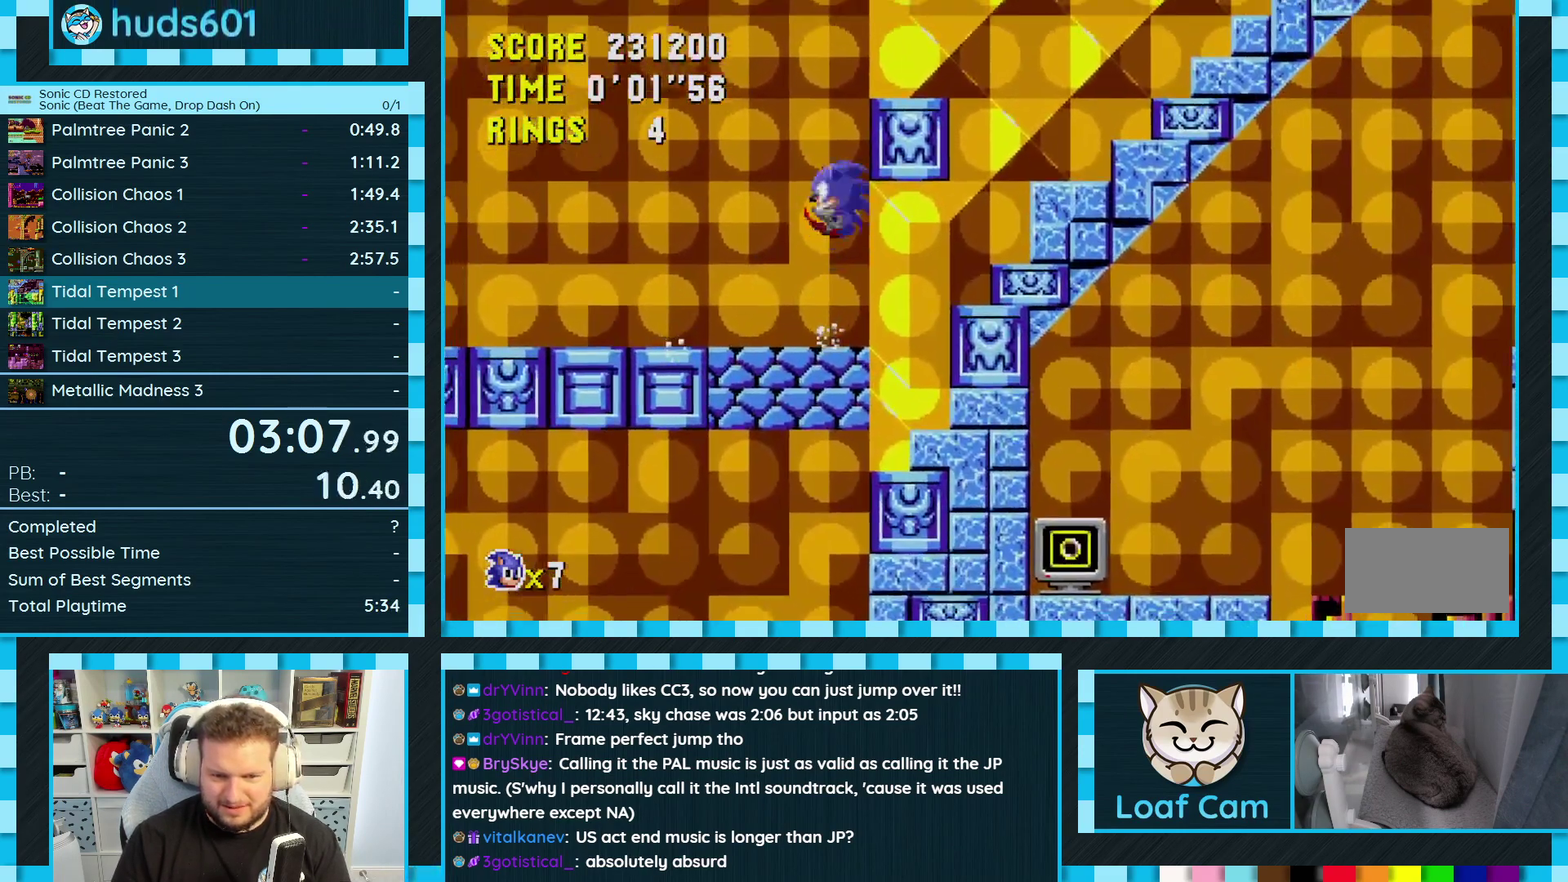
{"buttons": [], "events": [[367, "DPAD_LEFT", "up"]]}
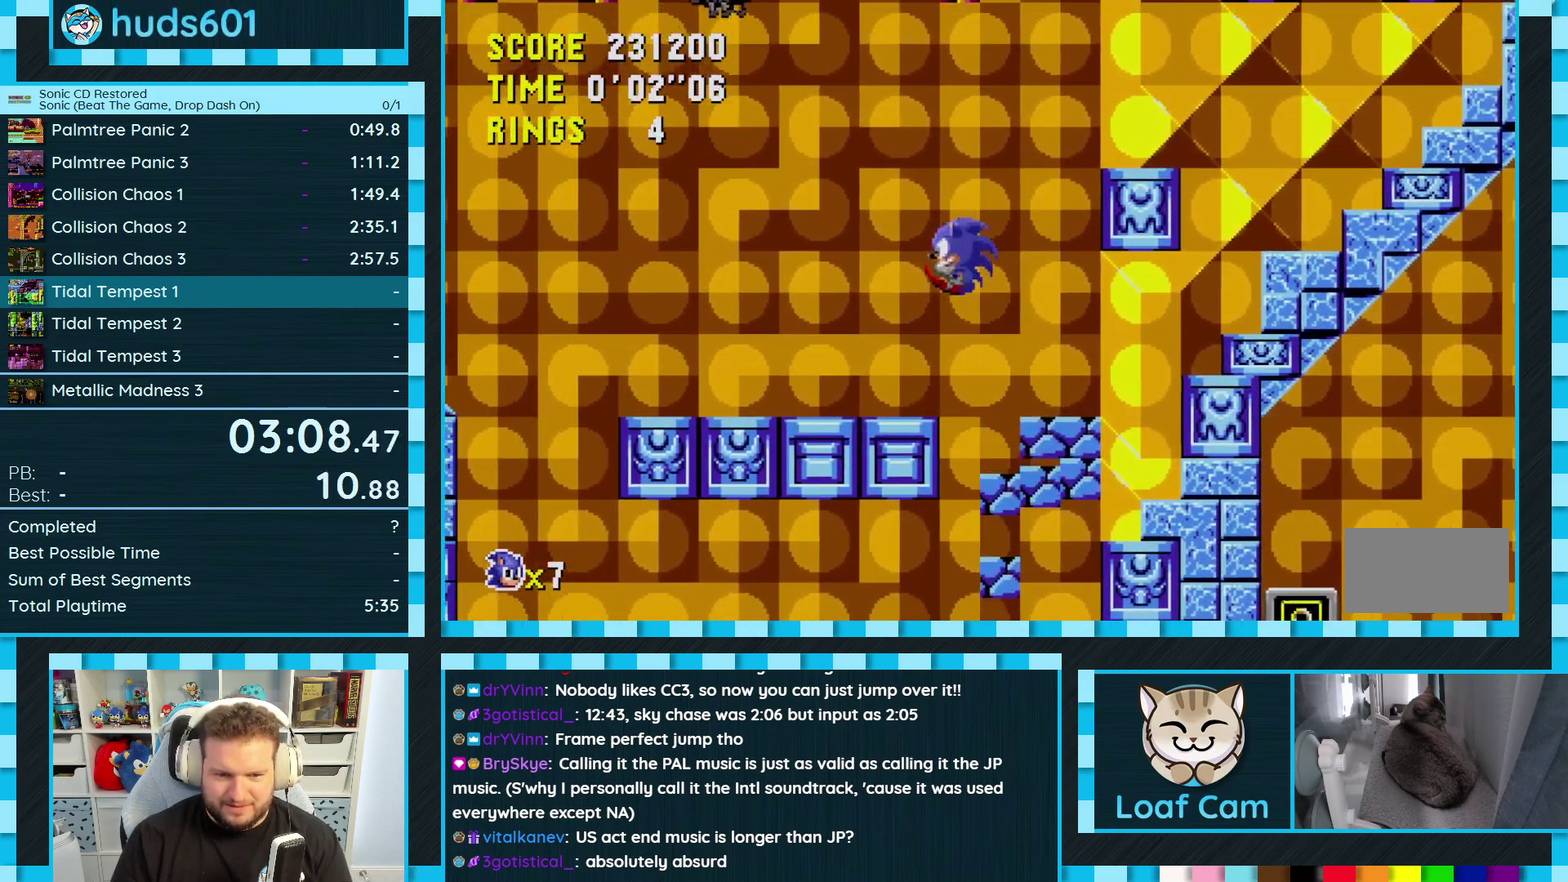
{"buttons": ["DPAD_LEFT"], "events": [[67, "DPAD_RIGHT", "down"], [217, "DPAD_RIGHT", "up"], [500, "DPAD_LEFT", "down"]]}
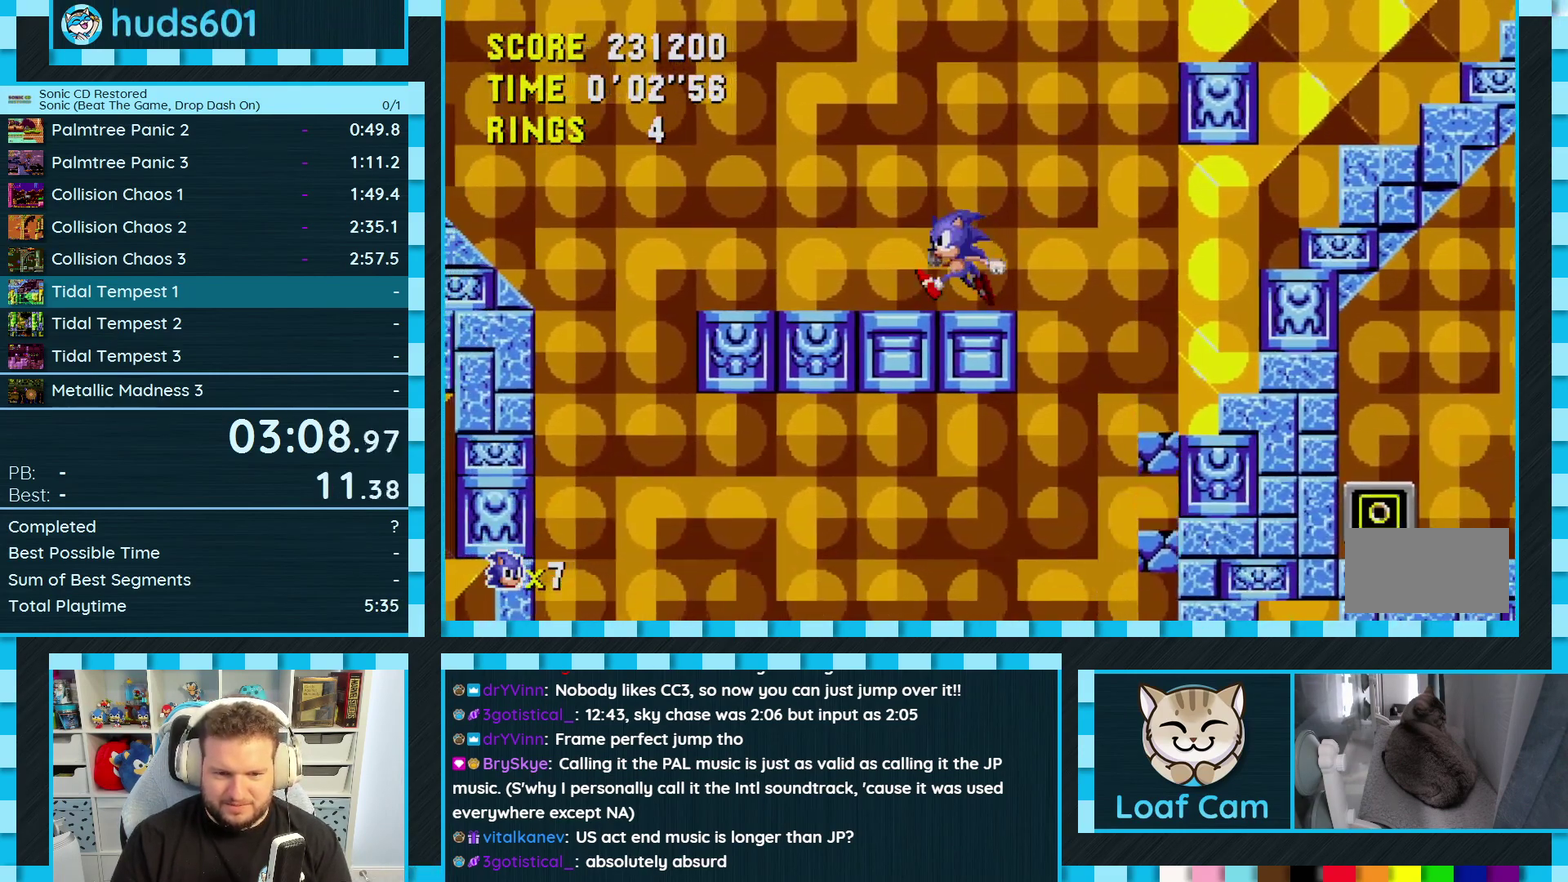
{"buttons": ["DPAD_UP"], "events": [[67, "DPAD_LEFT", "up"], [283, "DPAD_UP", "down"]]}
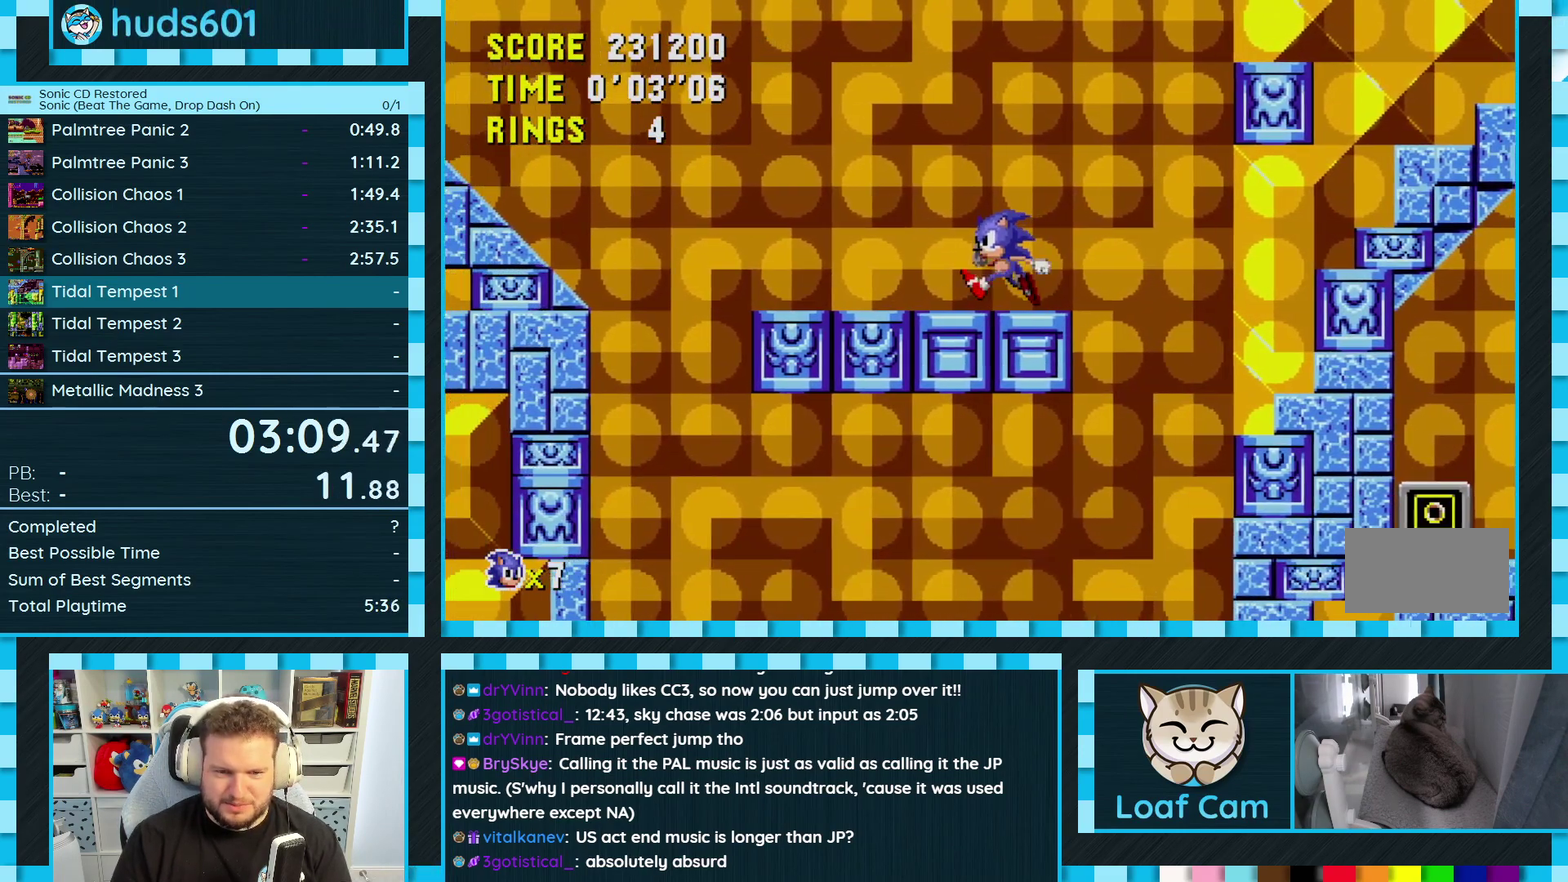
{"buttons": ["DPAD_LEFT"], "events": [[400, "DPAD_LEFT", "down"], [433, "DPAD_UP", "up"]]}
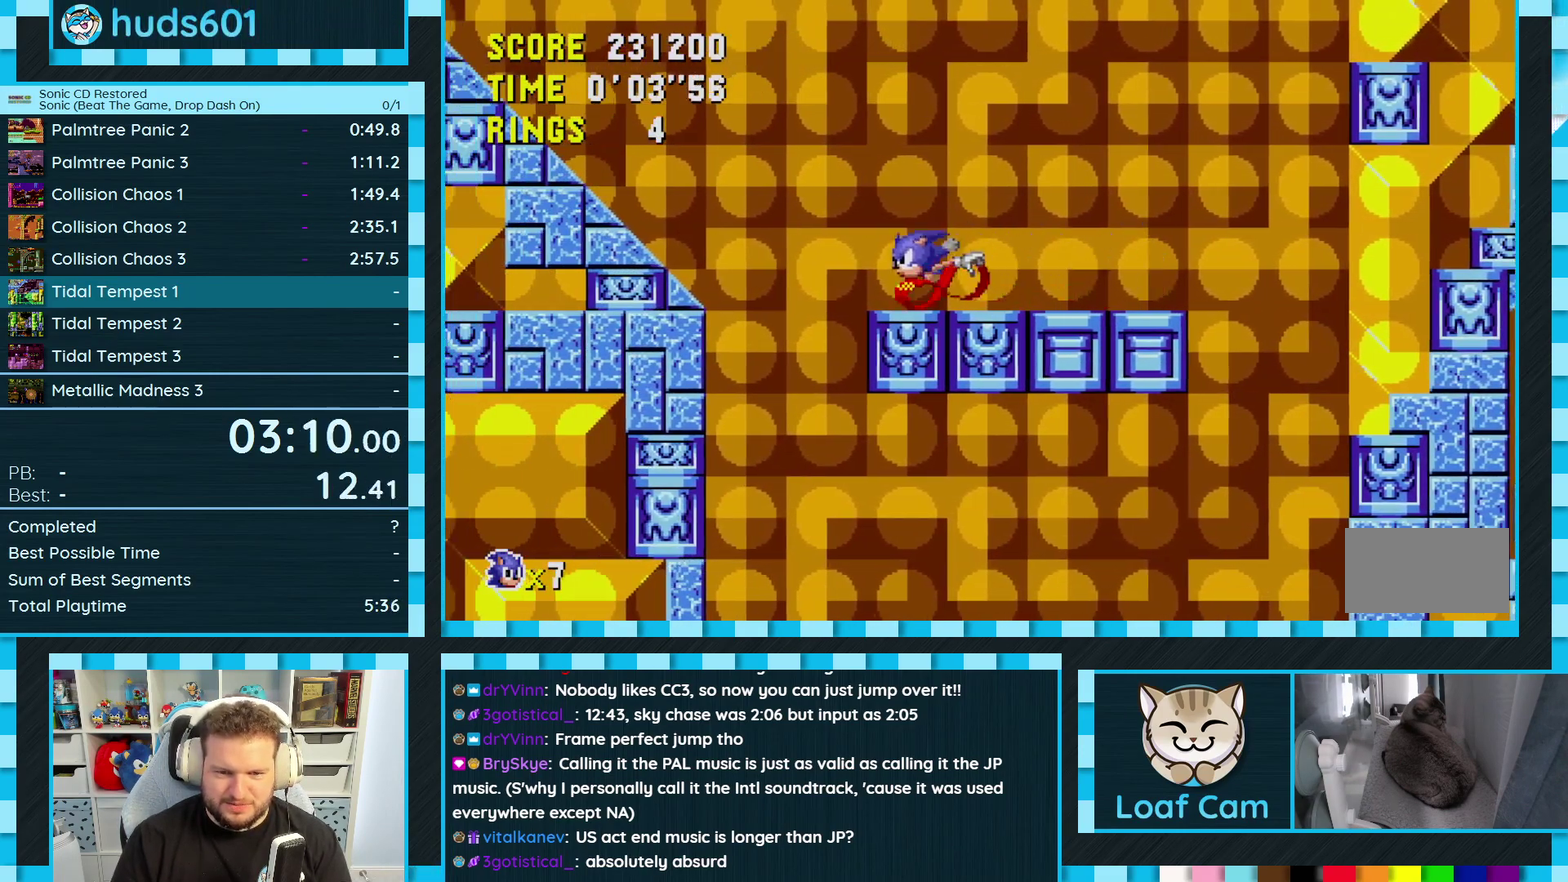
{"buttons": ["DPAD_LEFT"], "events": []}
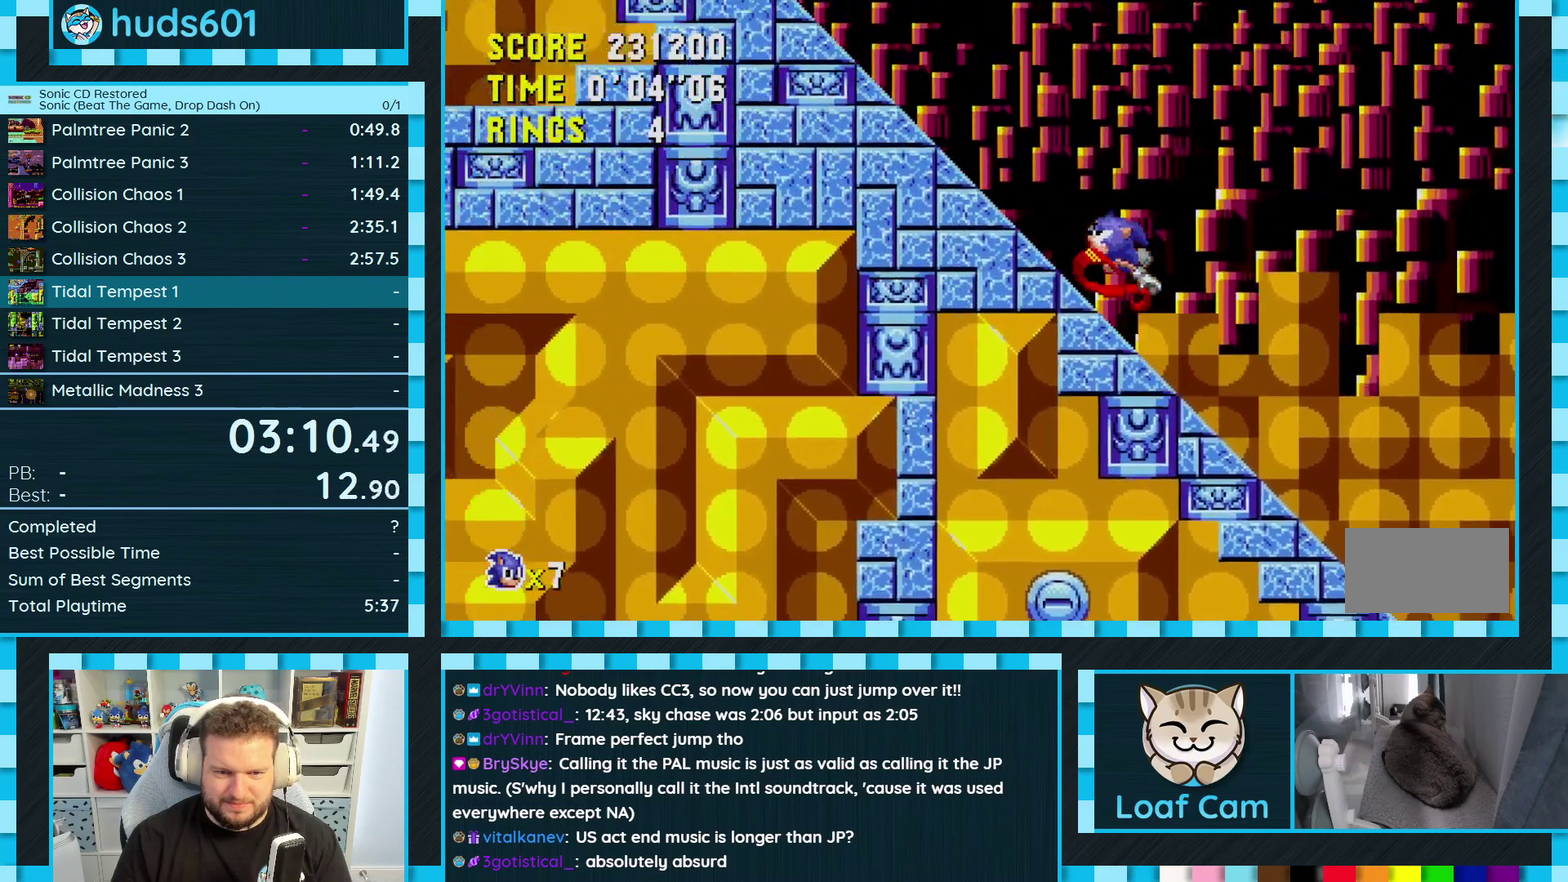
{"buttons": ["A", "DPAD_RIGHT"], "events": [[183, "A", "down"], [217, "DPAD_LEFT", "up"], [233, "DPAD_RIGHT", "down"]]}
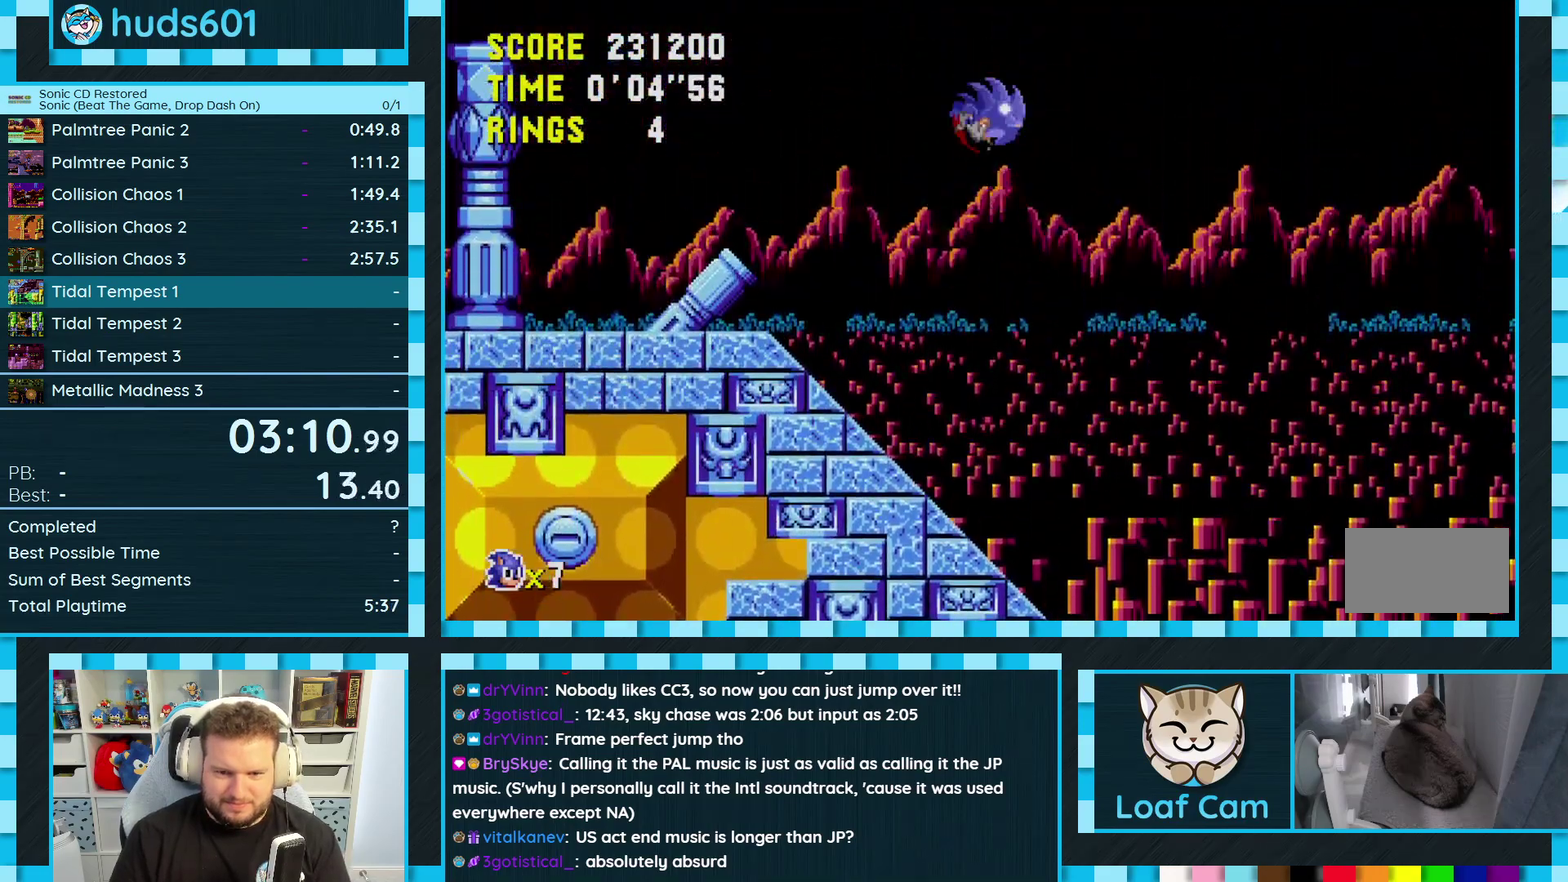
{"buttons": ["A", "DPAD_RIGHT"], "events": []}
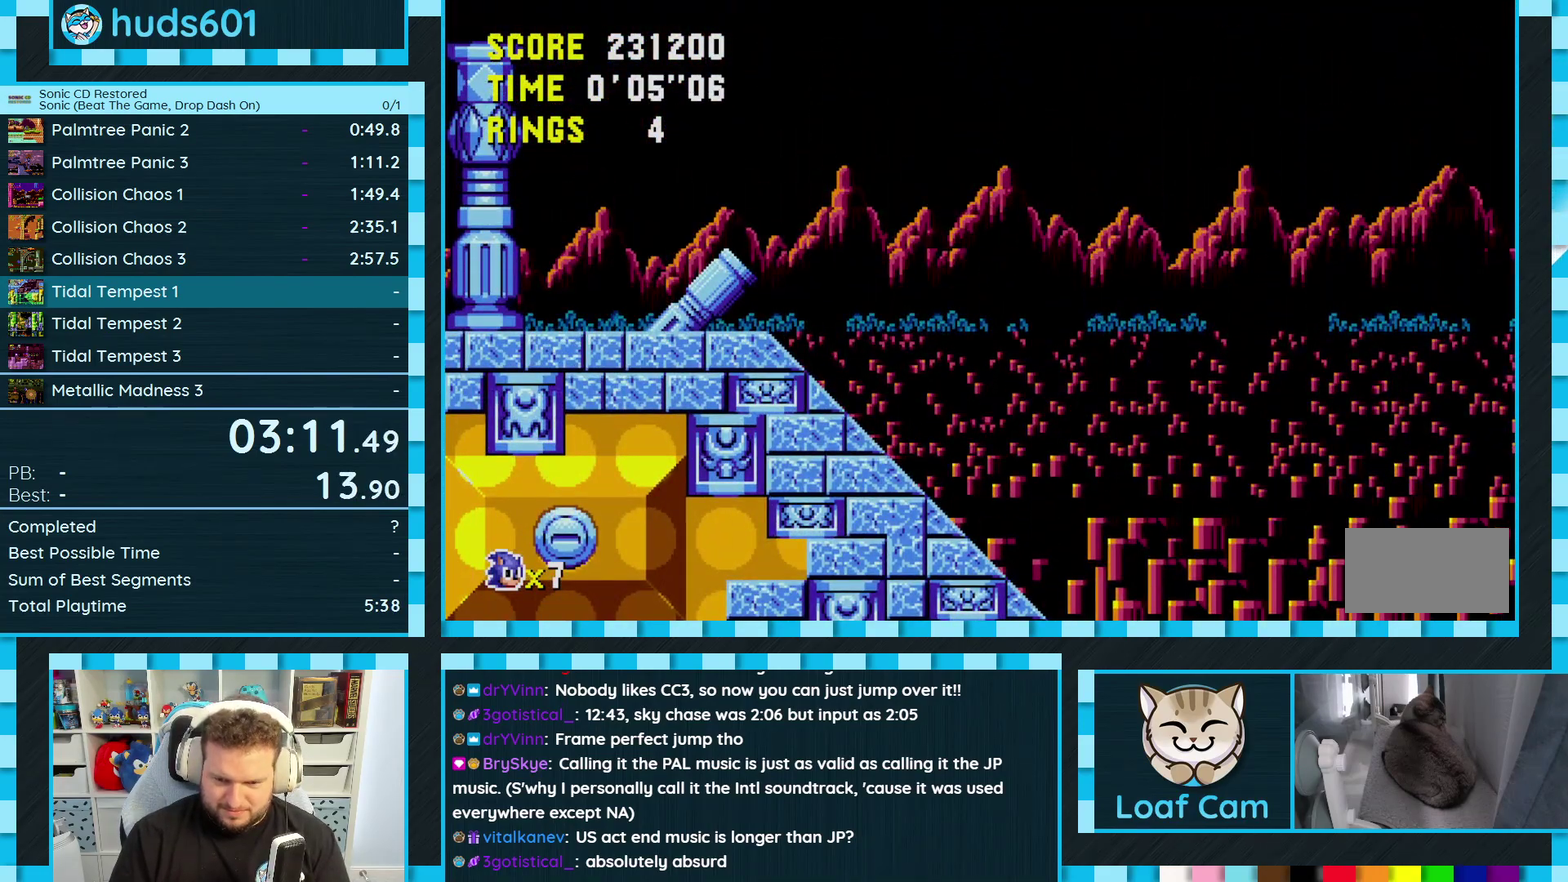
{"buttons": ["A", "DPAD_RIGHT"], "events": []}
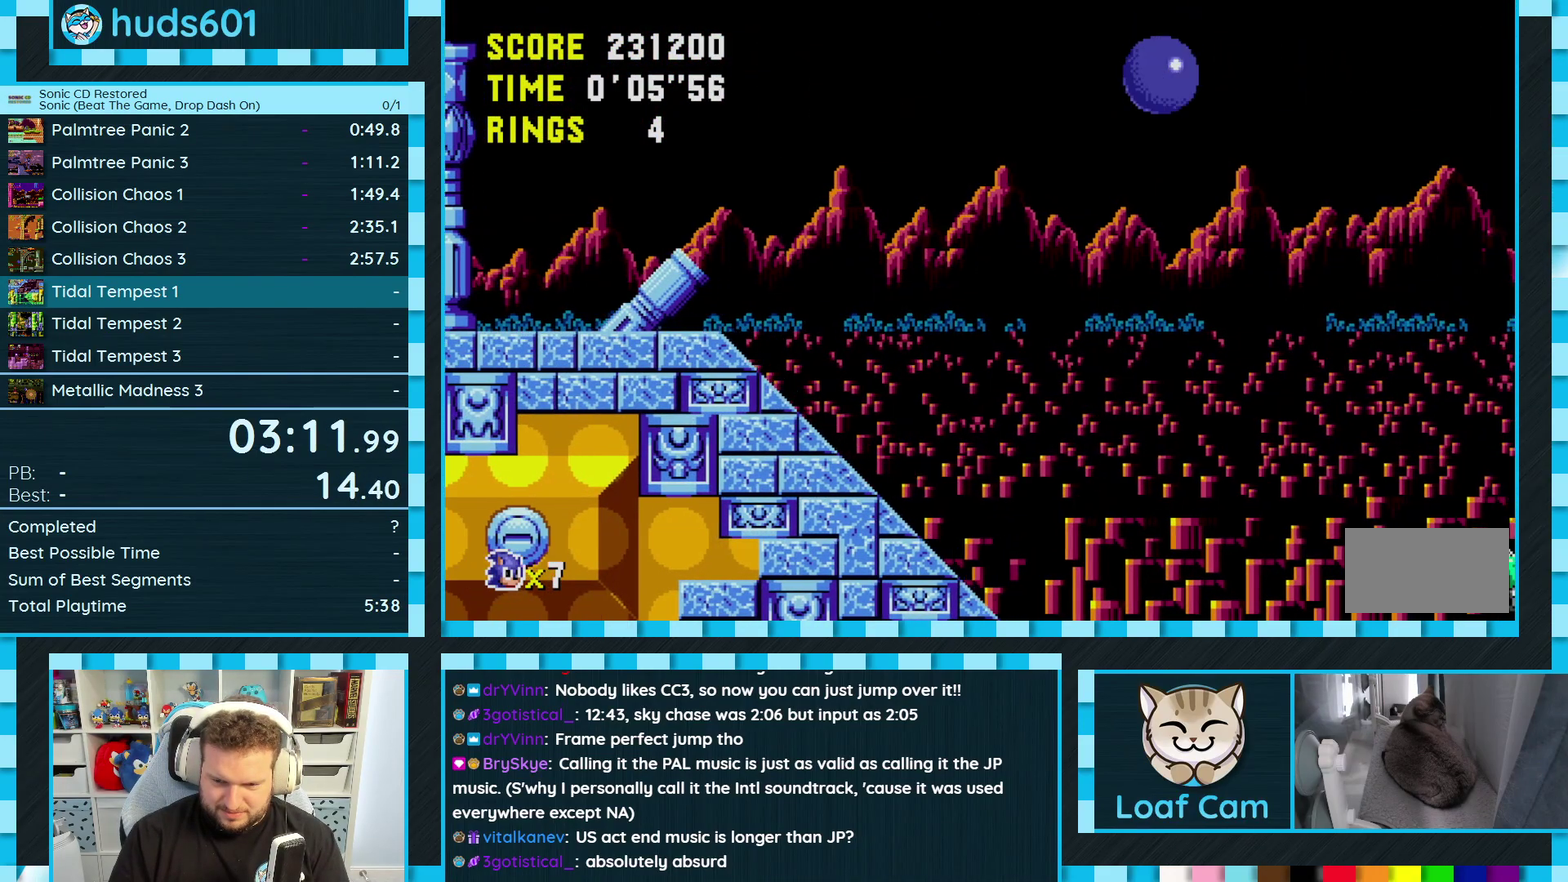
{"buttons": ["A", "DPAD_RIGHT"], "events": []}
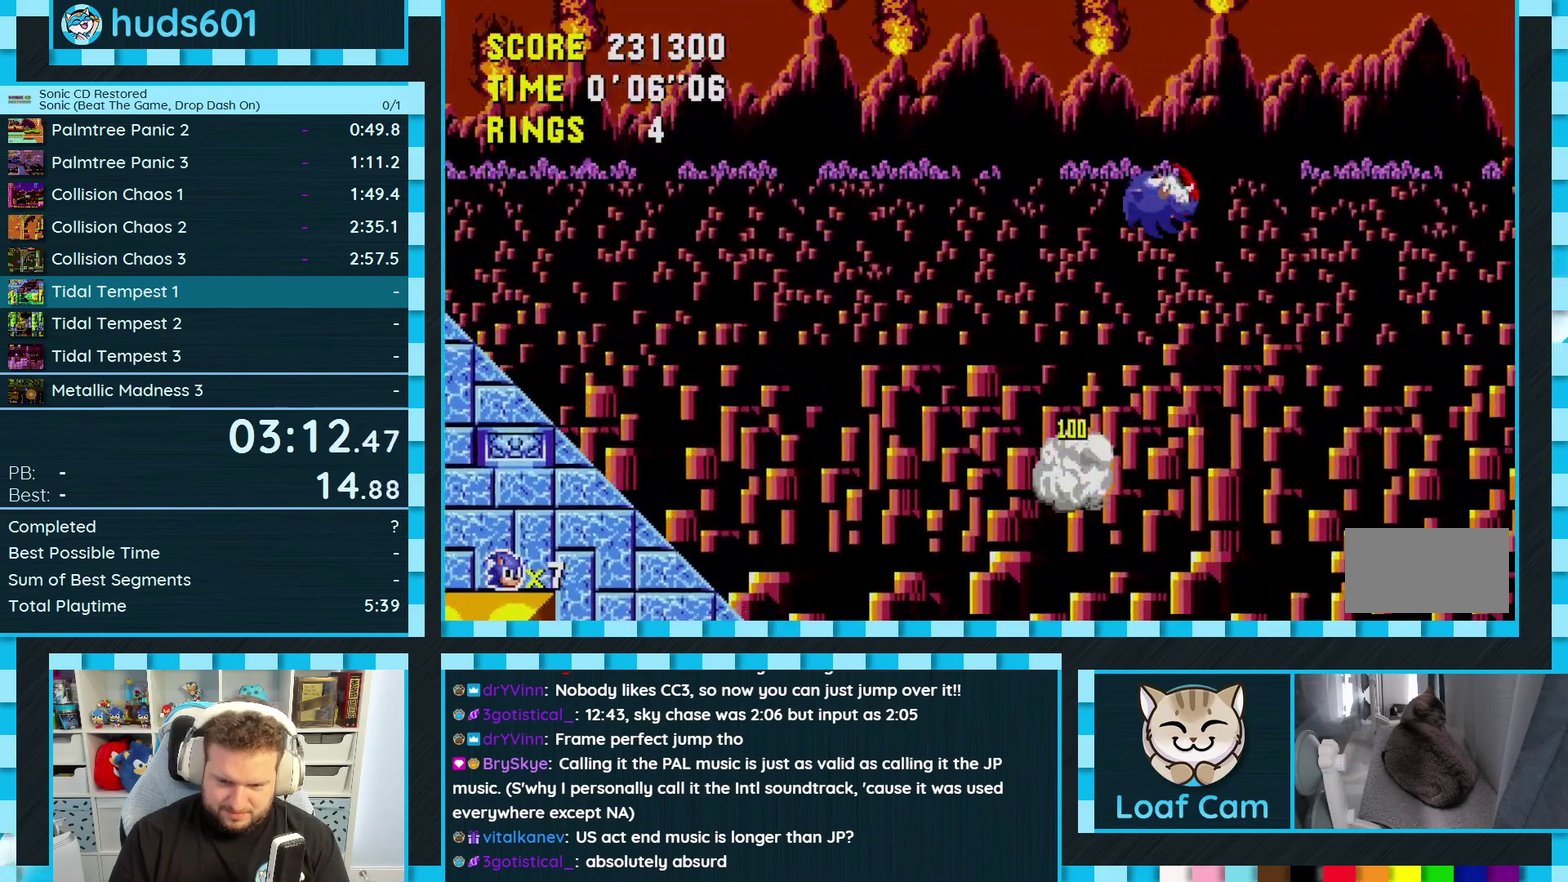
{"buttons": ["A", "DPAD_RIGHT"], "events": []}
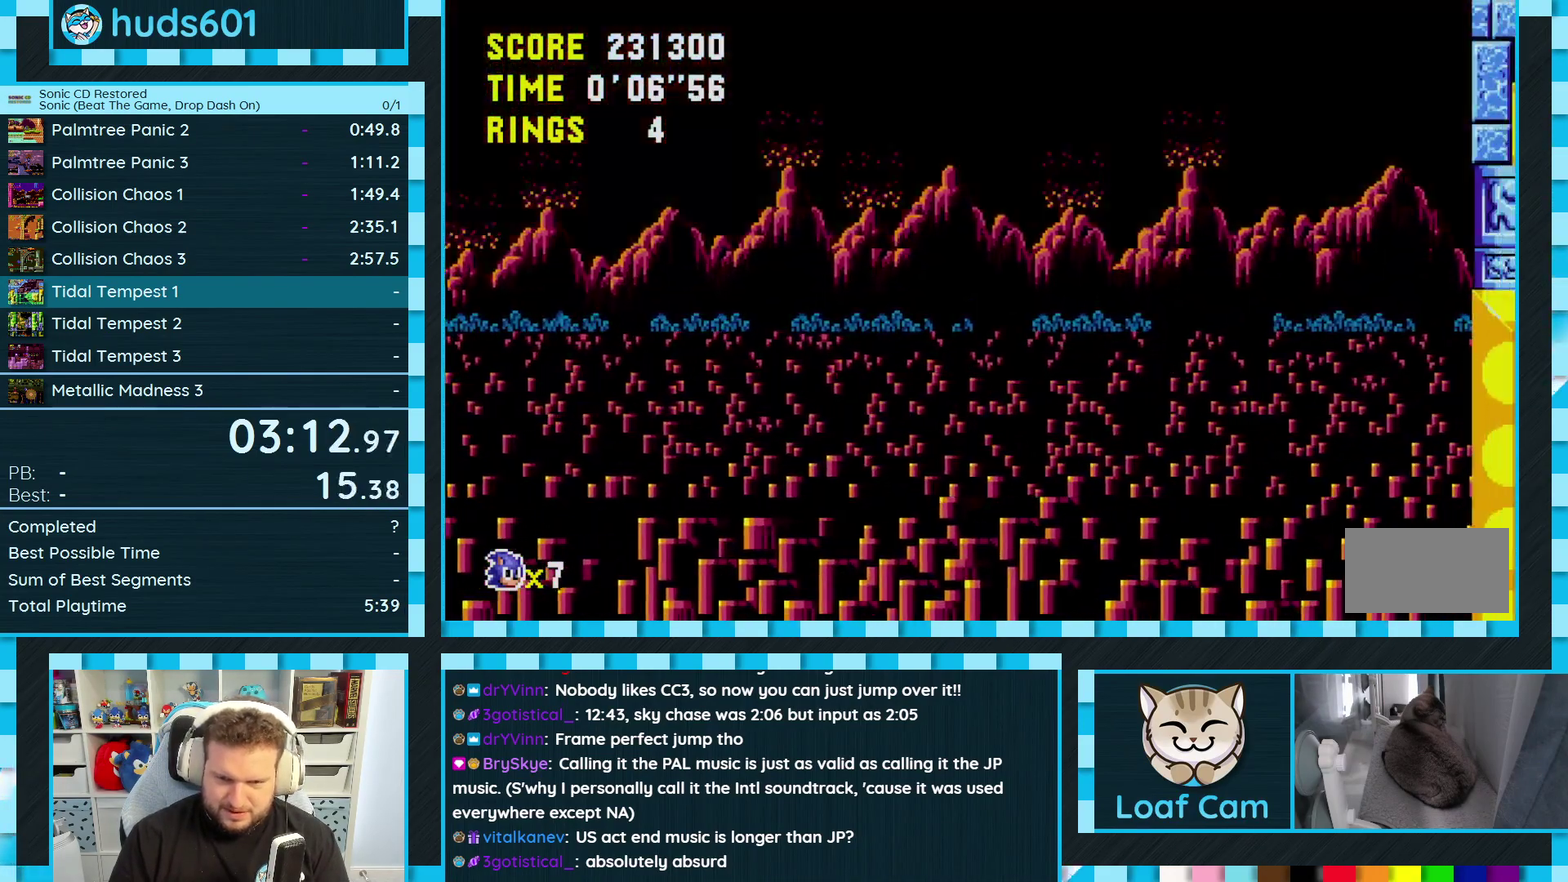
{"buttons": ["DPAD_RIGHT"], "events": [[433, "A", "up"]]}
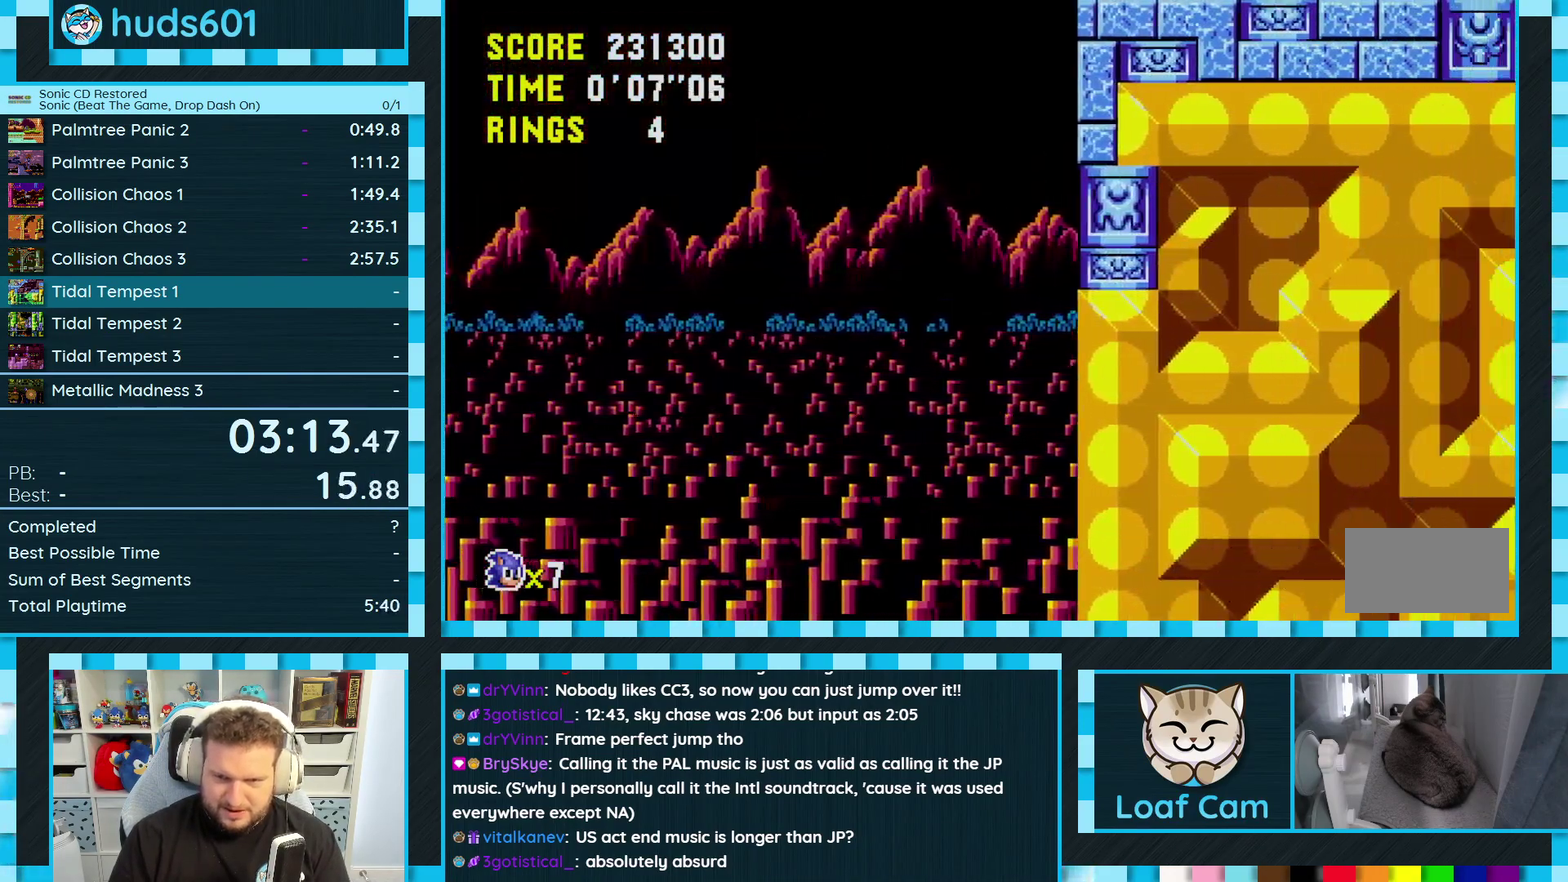
{"buttons": [], "events": [[67, "DPAD_RIGHT", "up"], [133, "DPAD_LEFT", "down"], [450, "DPAD_LEFT", "up"]]}
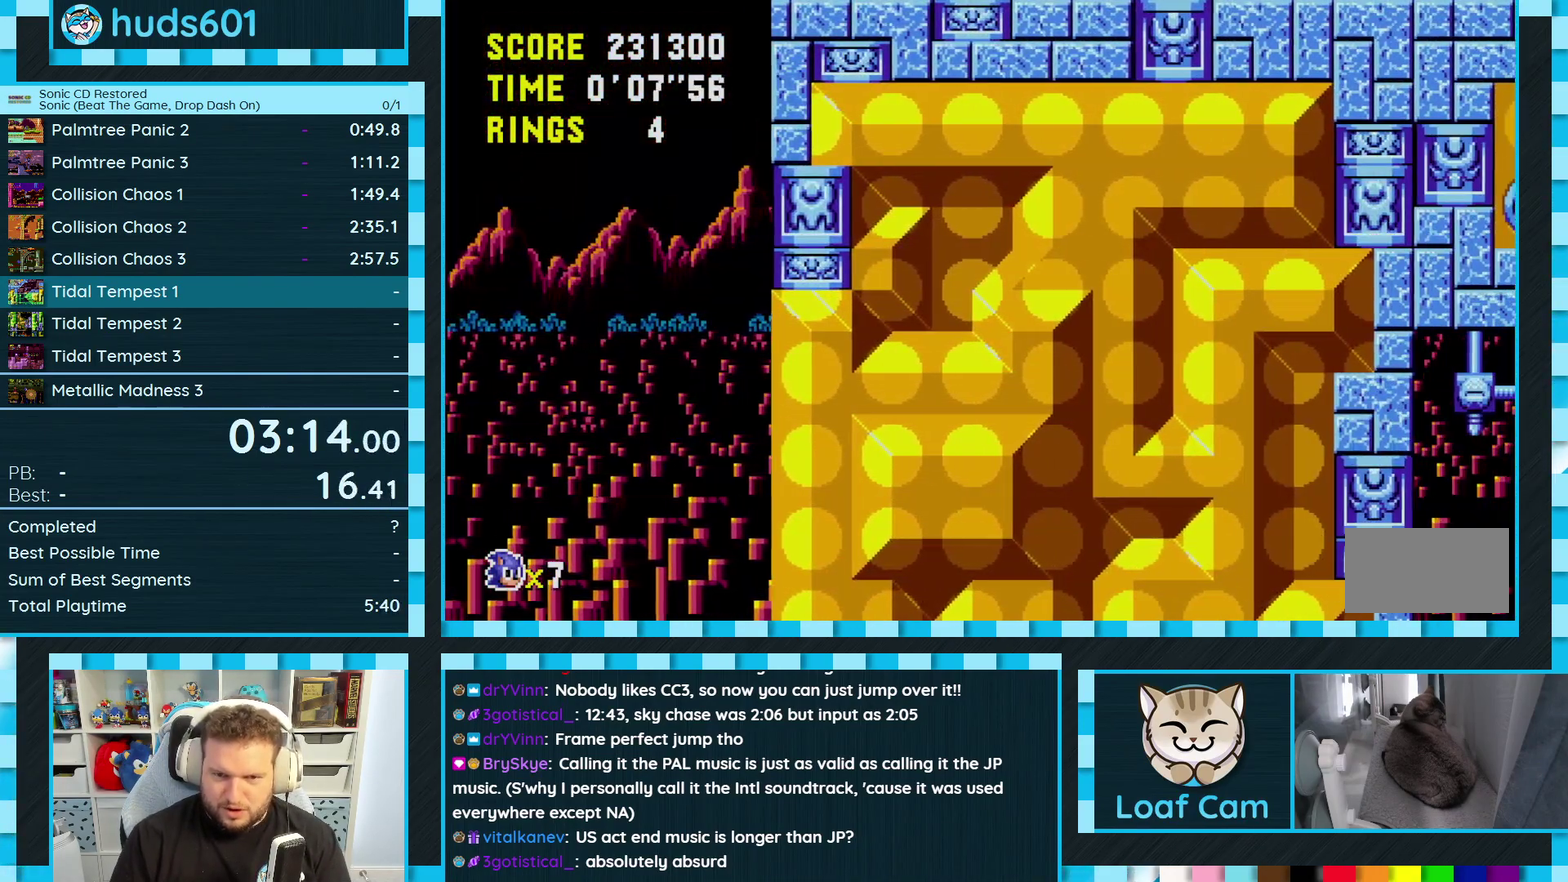
{"buttons": [], "events": [[33, "DPAD_RIGHT", "down"], [133, "DPAD_RIGHT", "up"]]}
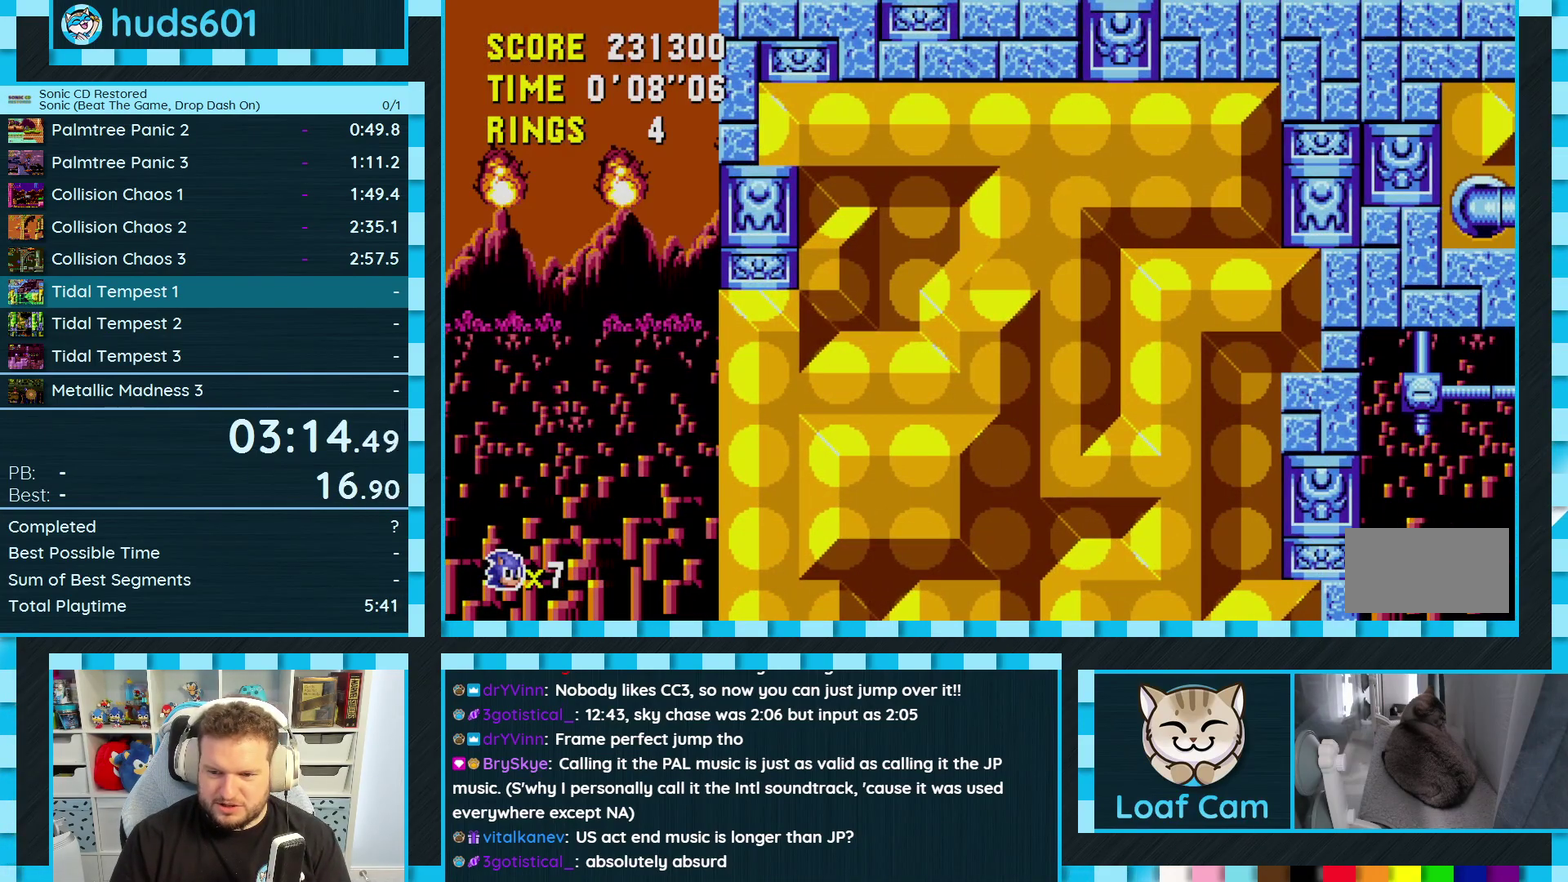
{"buttons": ["DPAD_UP"], "events": [[83, "DPAD_UP", "down"], [150, "A", "down"], [200, "A", "up"]]}
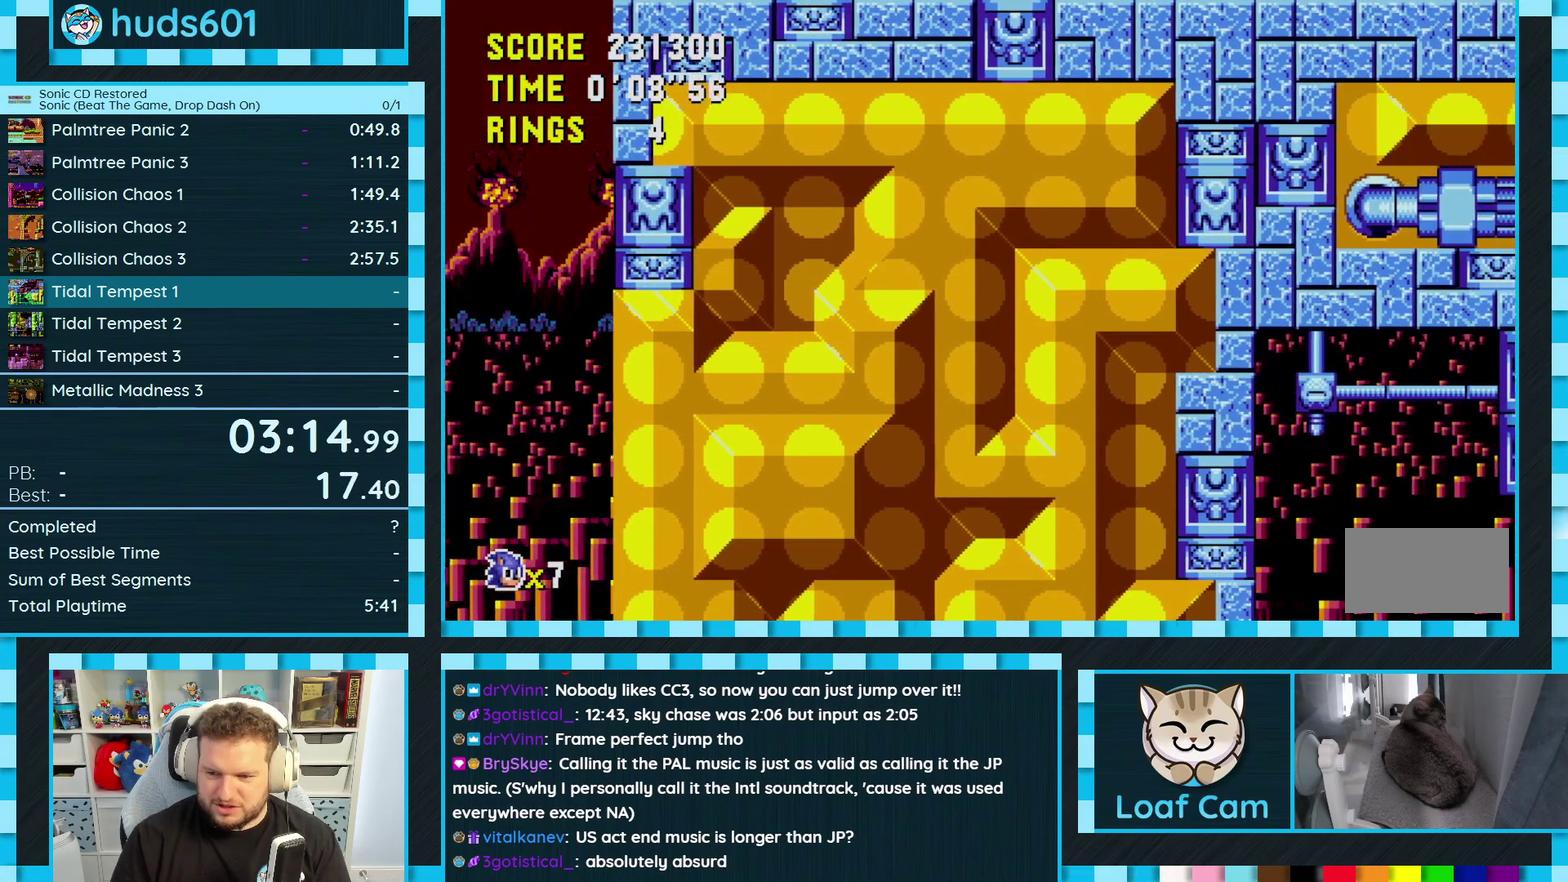
{"buttons": ["DPAD_RIGHT"], "events": [[150, "DPAD_RIGHT", "down"], [167, "DPAD_UP", "up"]]}
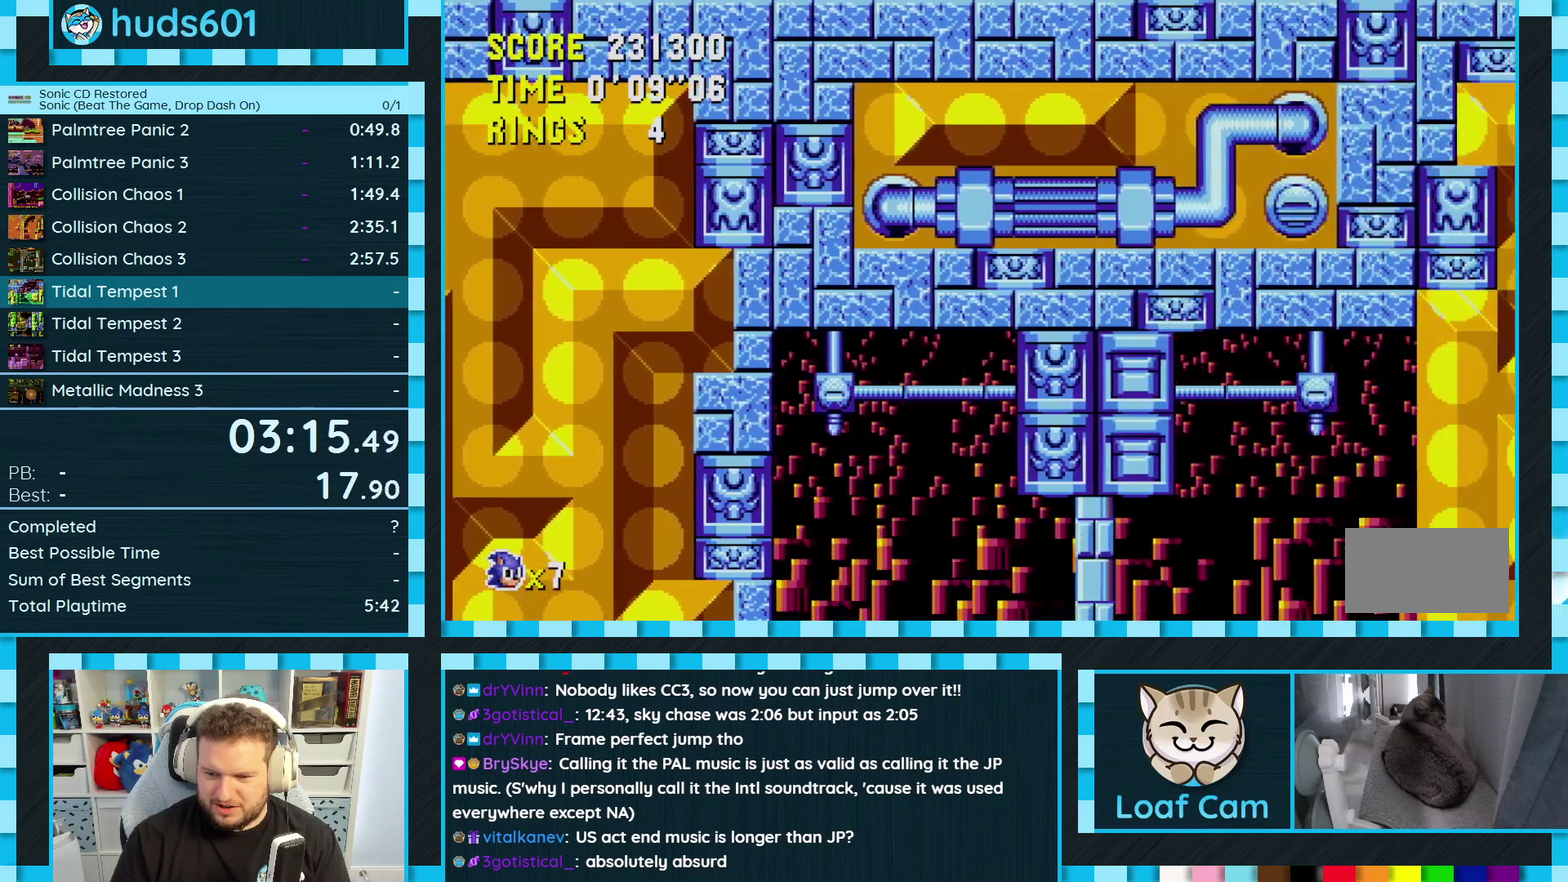
{"buttons": ["DPAD_LEFT"], "events": [[367, "DPAD_RIGHT", "up"], [450, "DPAD_LEFT", "down"]]}
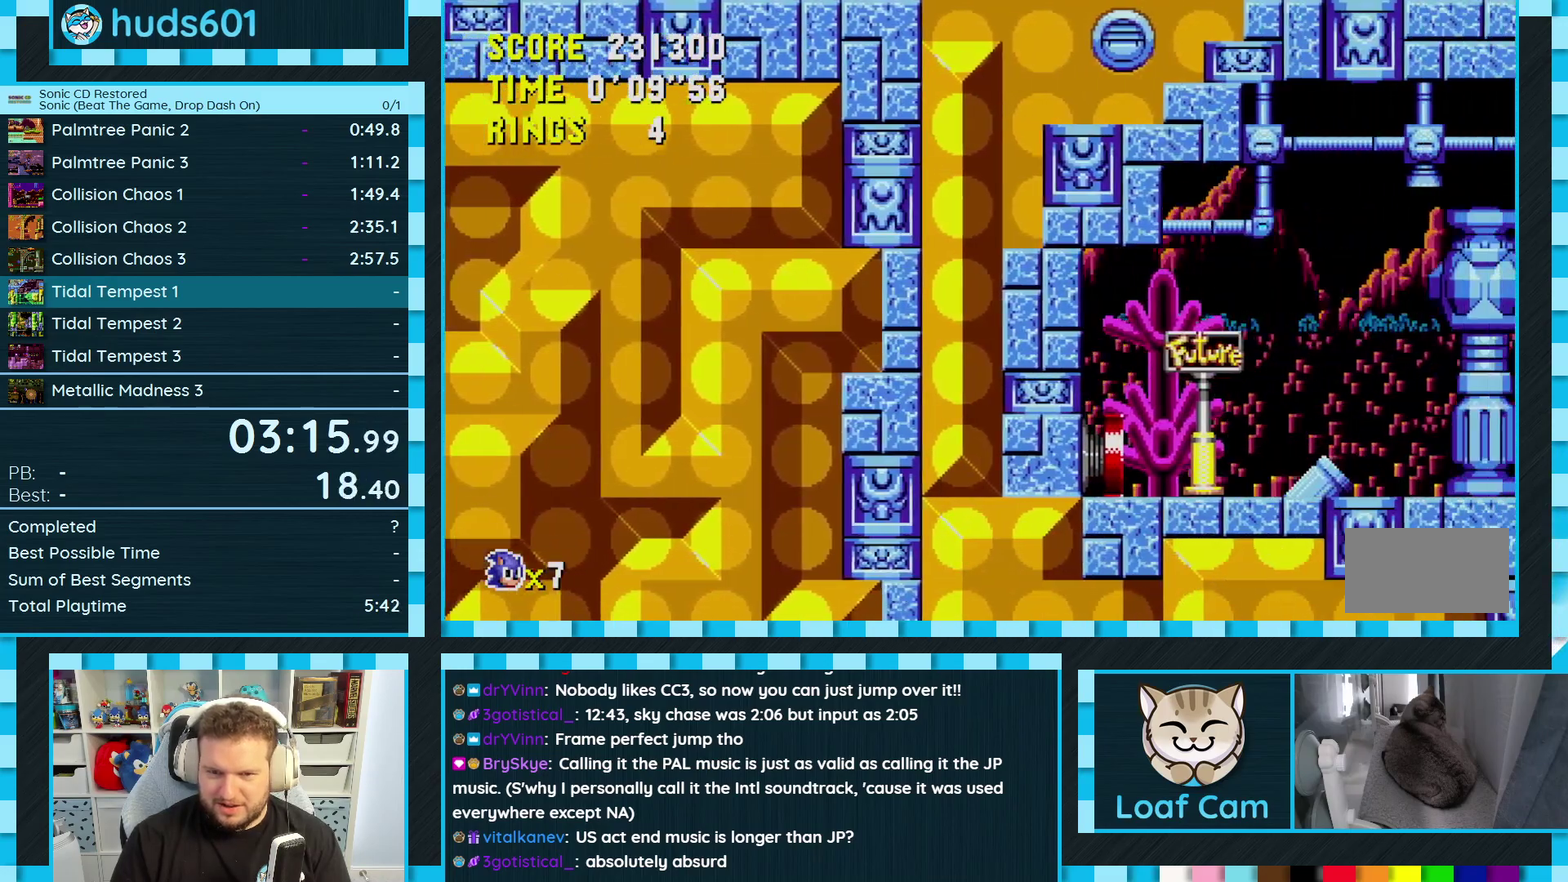
{"buttons": ["DPAD_LEFT"], "events": []}
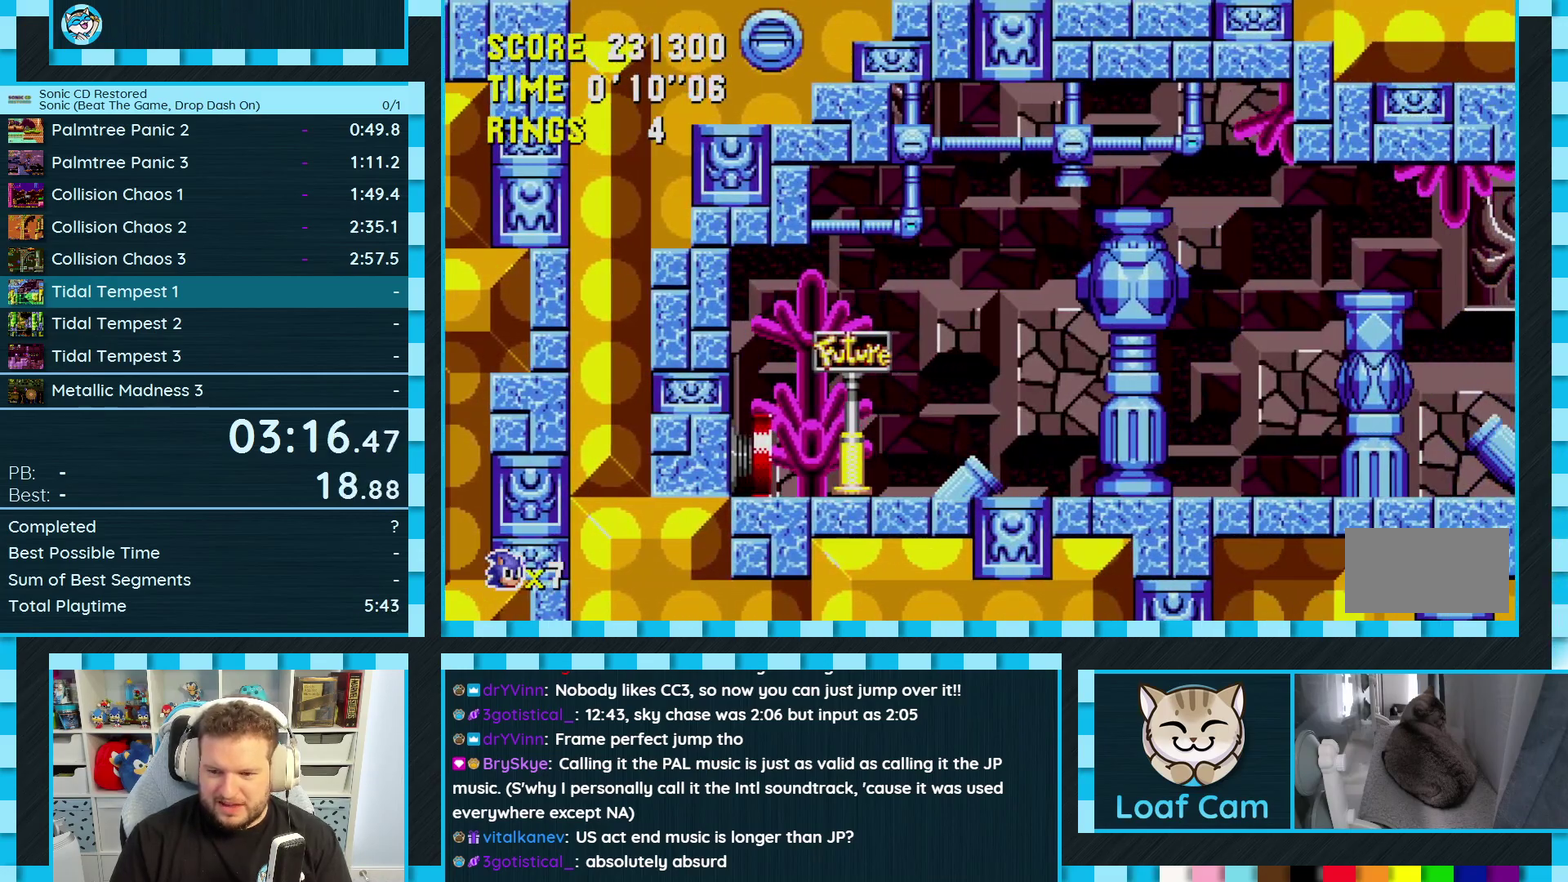
{"buttons": ["DPAD_LEFT"], "events": [[50, "A", "down"], [117, "A", "up"]]}